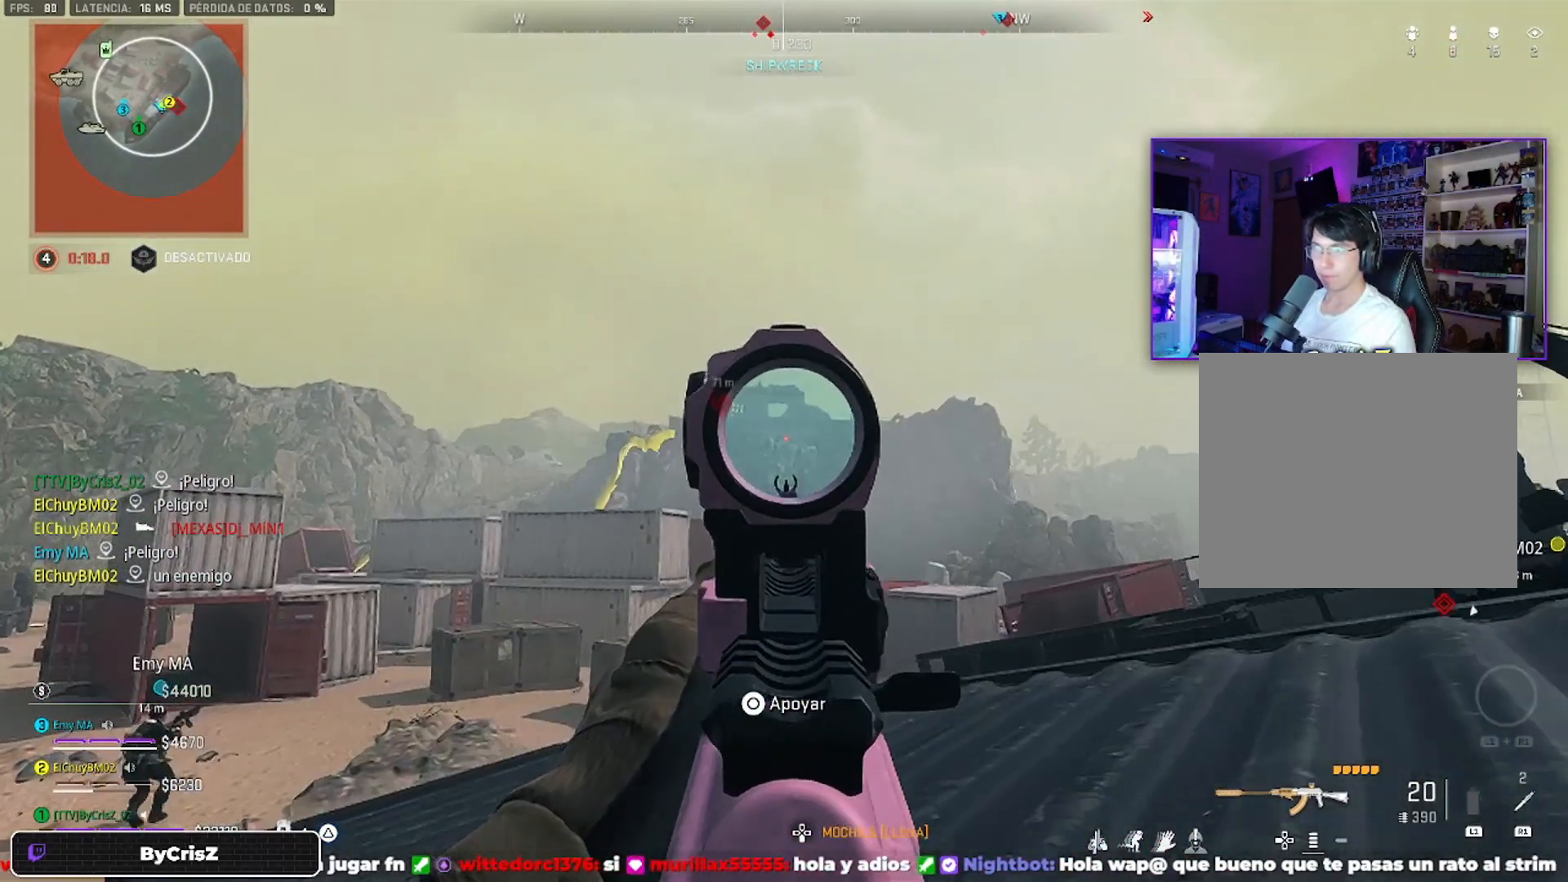
Gameplay with a controller (PlayStation layout); each line is a JSON object with the inputs held at the frame after it. "events" lists button and stick changes between this image and that frame as [ms after this image, input, new state], when the widget could be followed in between.
{"buttons": ["L2"], "left_stick": "right", "right_stick": "center", "events": [[33, "R2", "up"], [33, "left_stick", "left"], [33, "right_stick", "center"], [166, "CROSS", "down"], [166, "left_stick", "right"], [400, "CROSS", "up"]]}
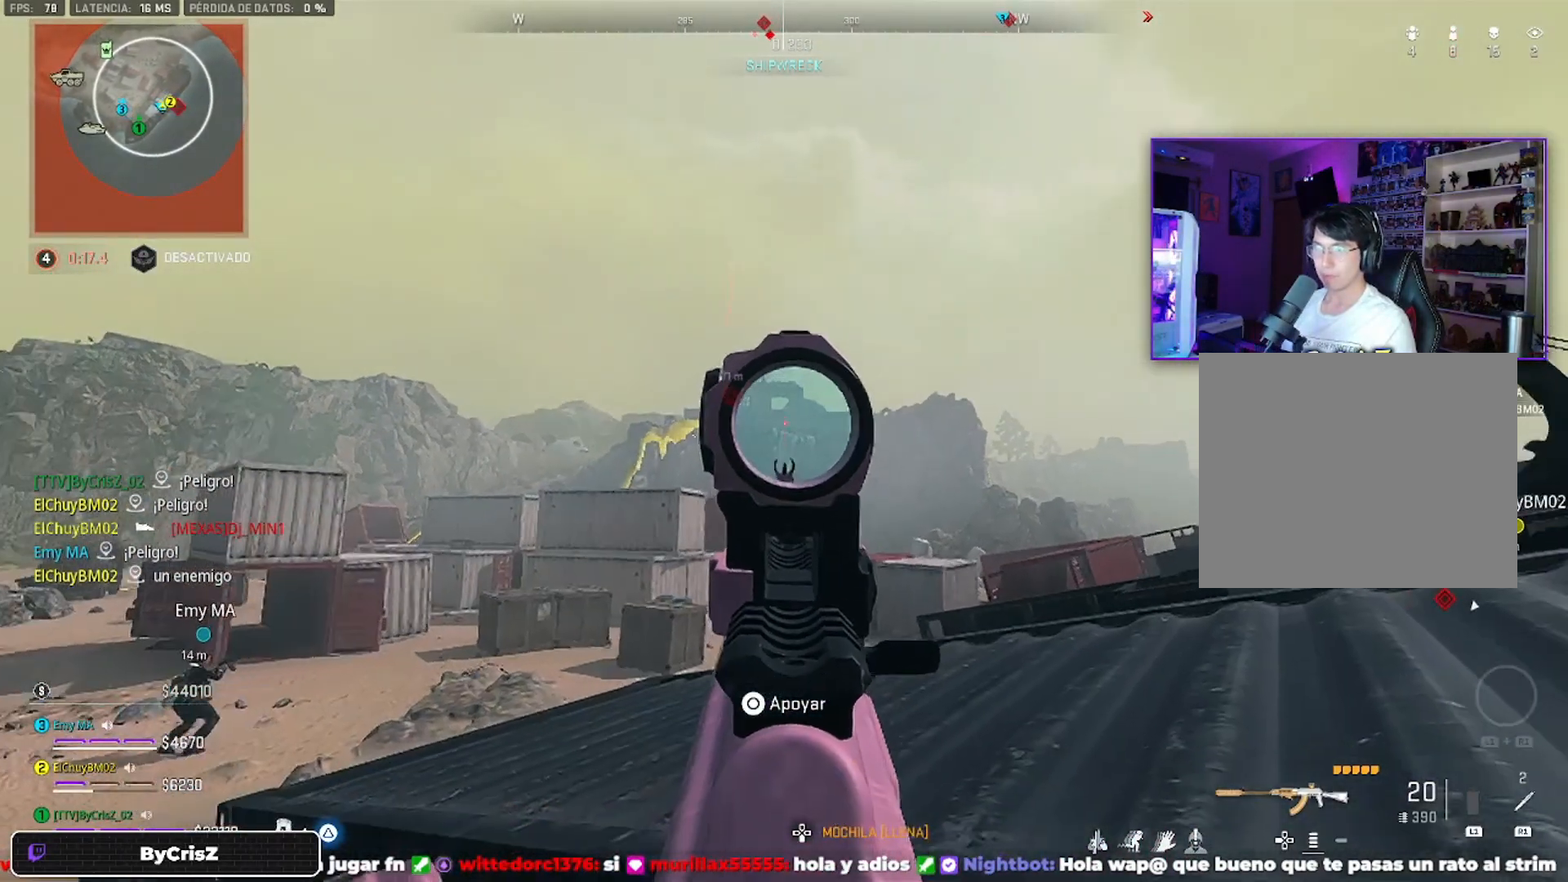
{"buttons": ["L2"], "left_stick": "center", "right_stick": "center", "events": [[100, "SQUARE", "down"], [100, "left_stick", "left"], [366, "SQUARE", "up"], [500, "left_stick", "center"]]}
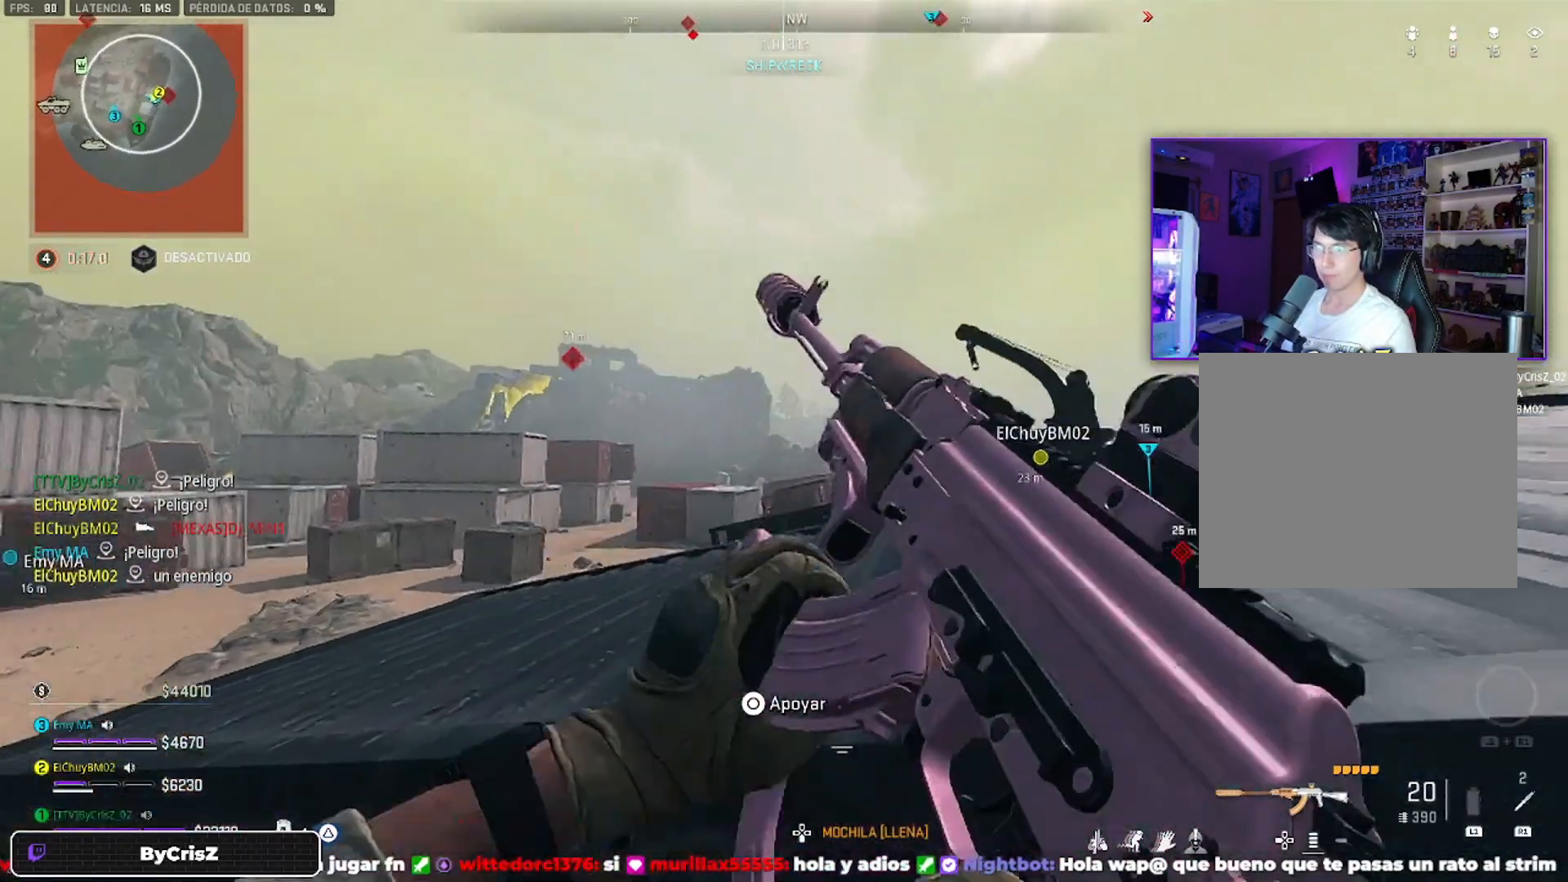
{"buttons": [], "left_stick": "right", "right_stick": "center", "events": [[333, "L1", "down"], [500, "L1", "up"], [500, "L2", "up"], [500, "left_stick", "right"]]}
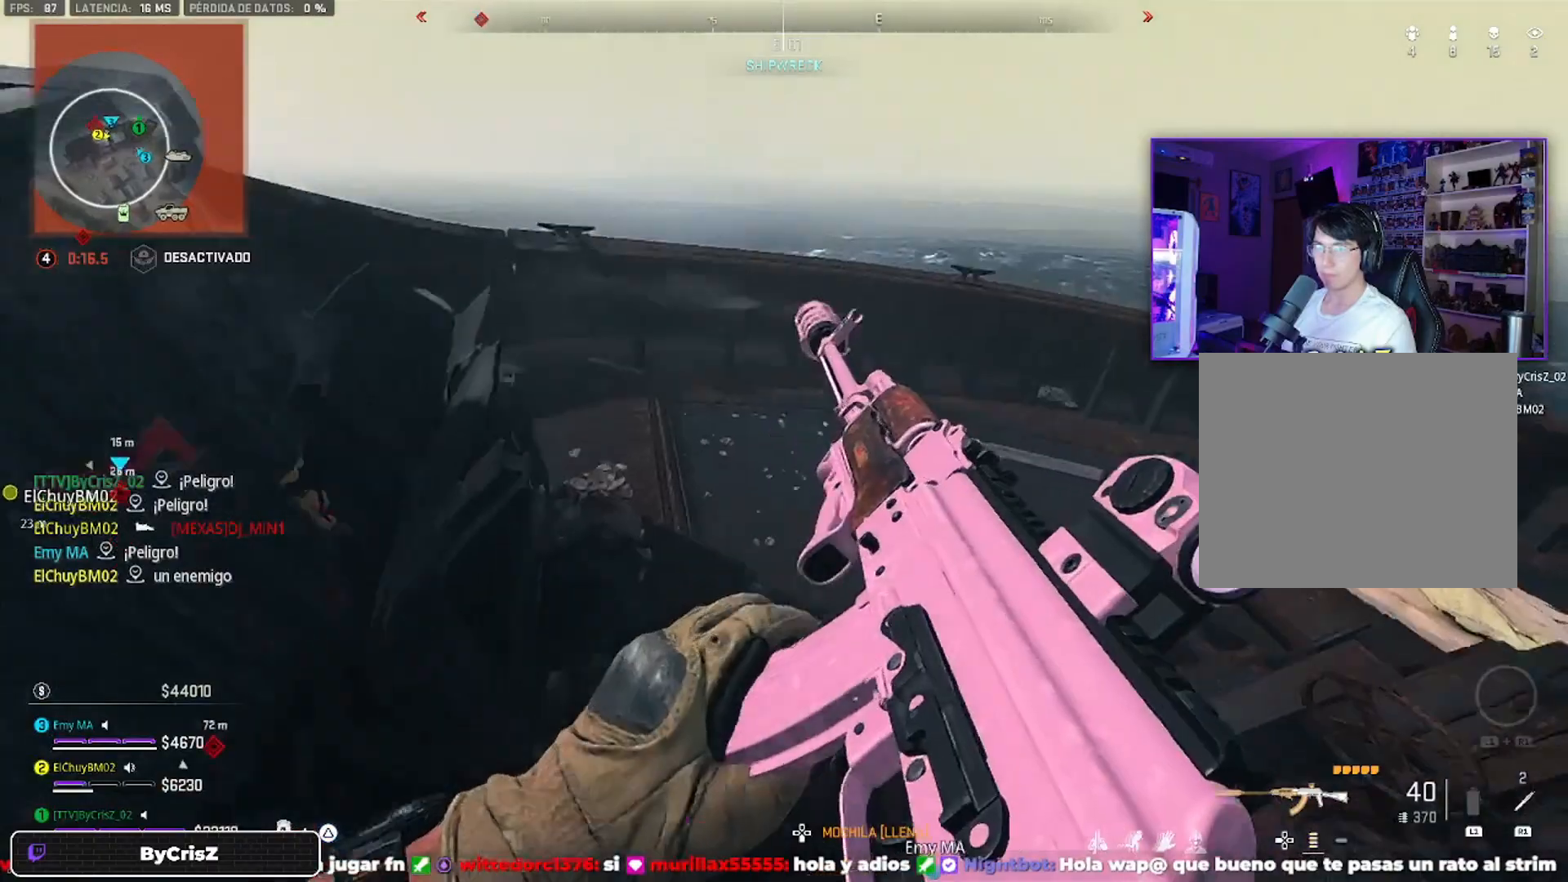
{"buttons": ["CROSS"], "left_stick": "up-right", "right_stick": "left", "events": [[200, "right_stick", "down-right"], [266, "left_stick", "up-right"], [266, "right_stick", "center"], [333, "CROSS", "down"], [333, "right_stick", "left"]]}
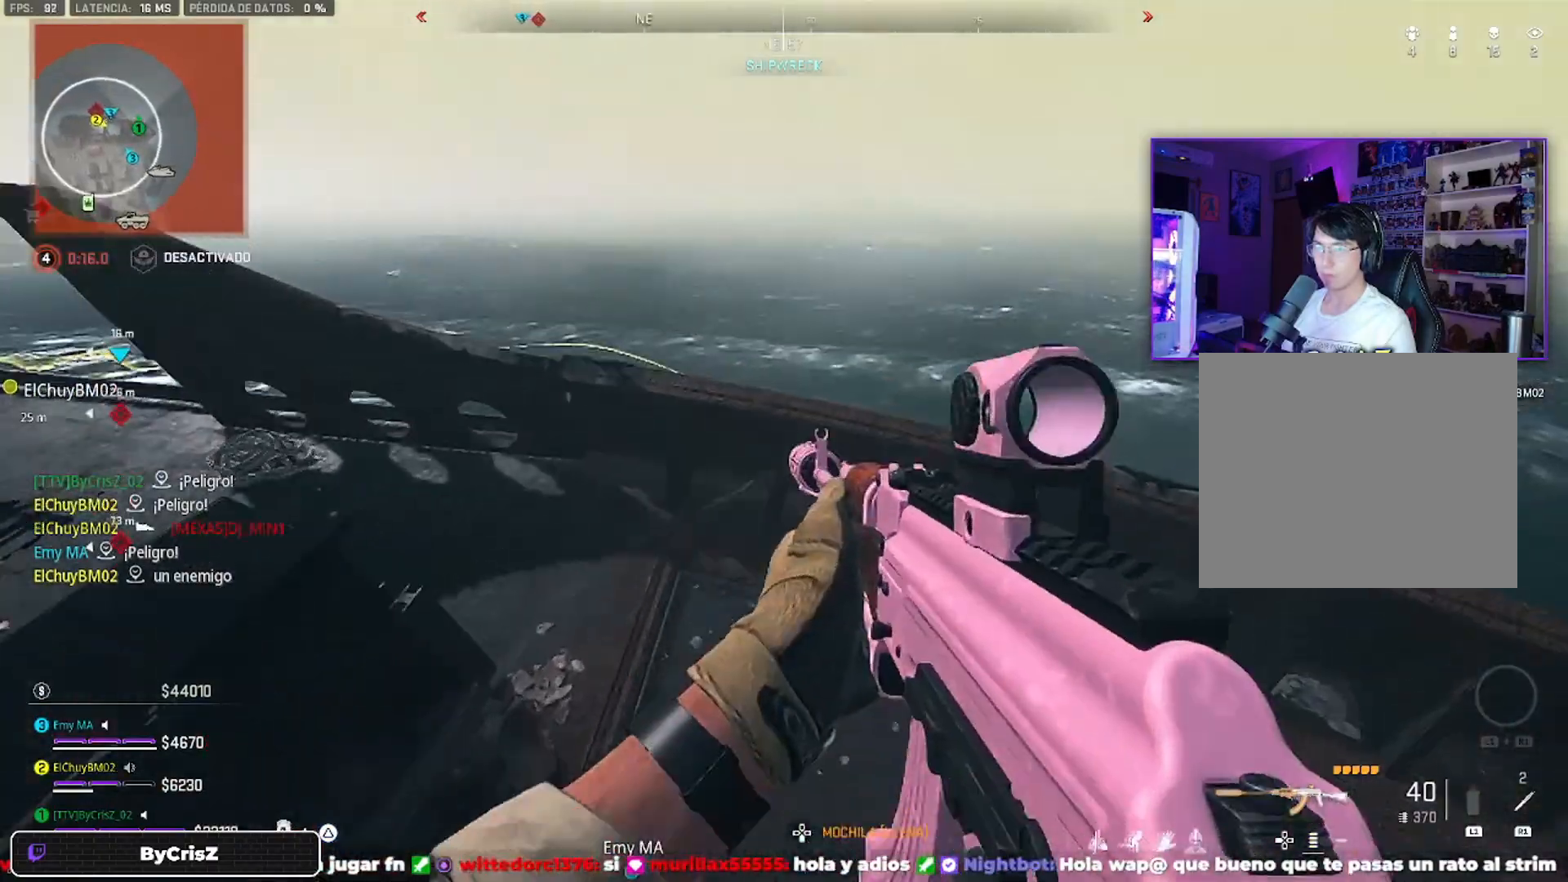
{"buttons": [], "left_stick": "up-right", "right_stick": "center", "events": [[300, "CROSS", "up"], [333, "right_stick", "center"]]}
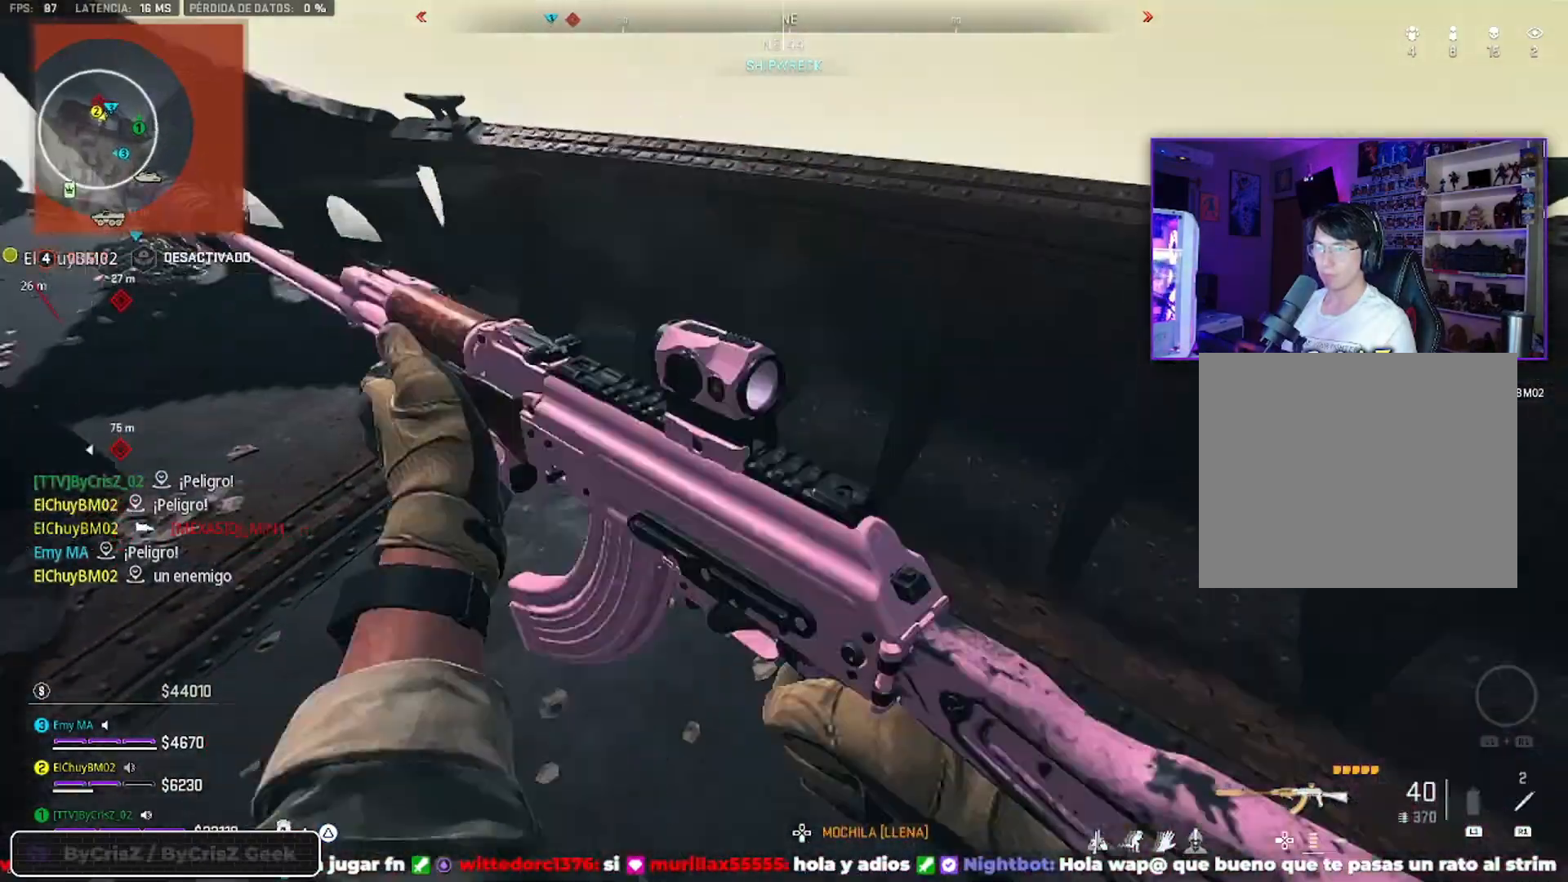
{"buttons": ["CROSS"], "left_stick": "up-right", "right_stick": "left", "events": [[400, "CROSS", "down"], [500, "right_stick", "left"]]}
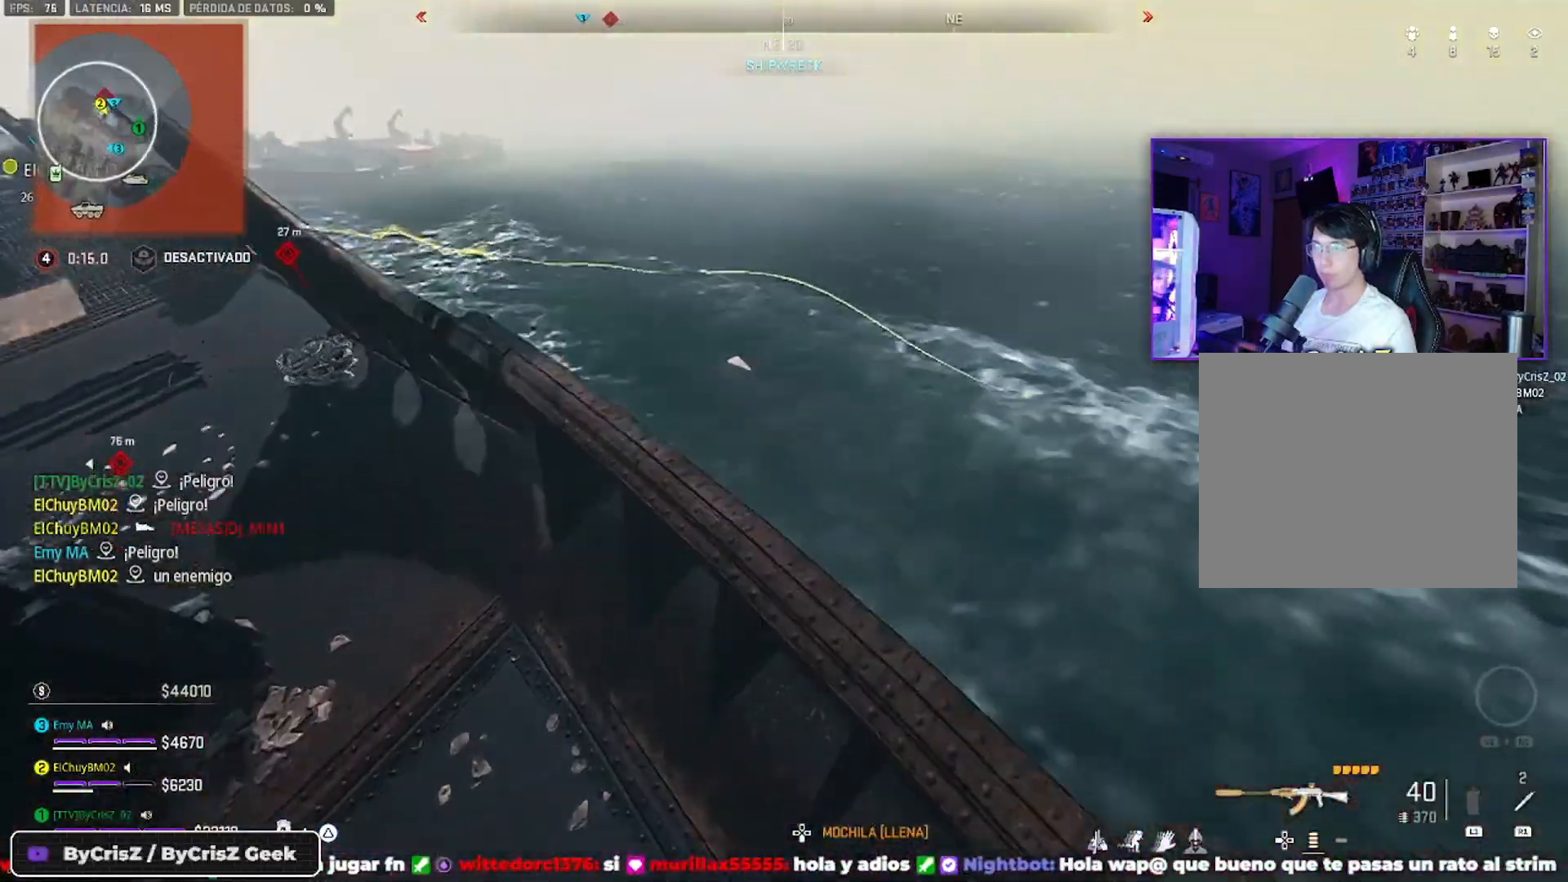
{"buttons": ["CROSS"], "left_stick": "up", "right_stick": "left", "events": [[466, "left_stick", "up"]]}
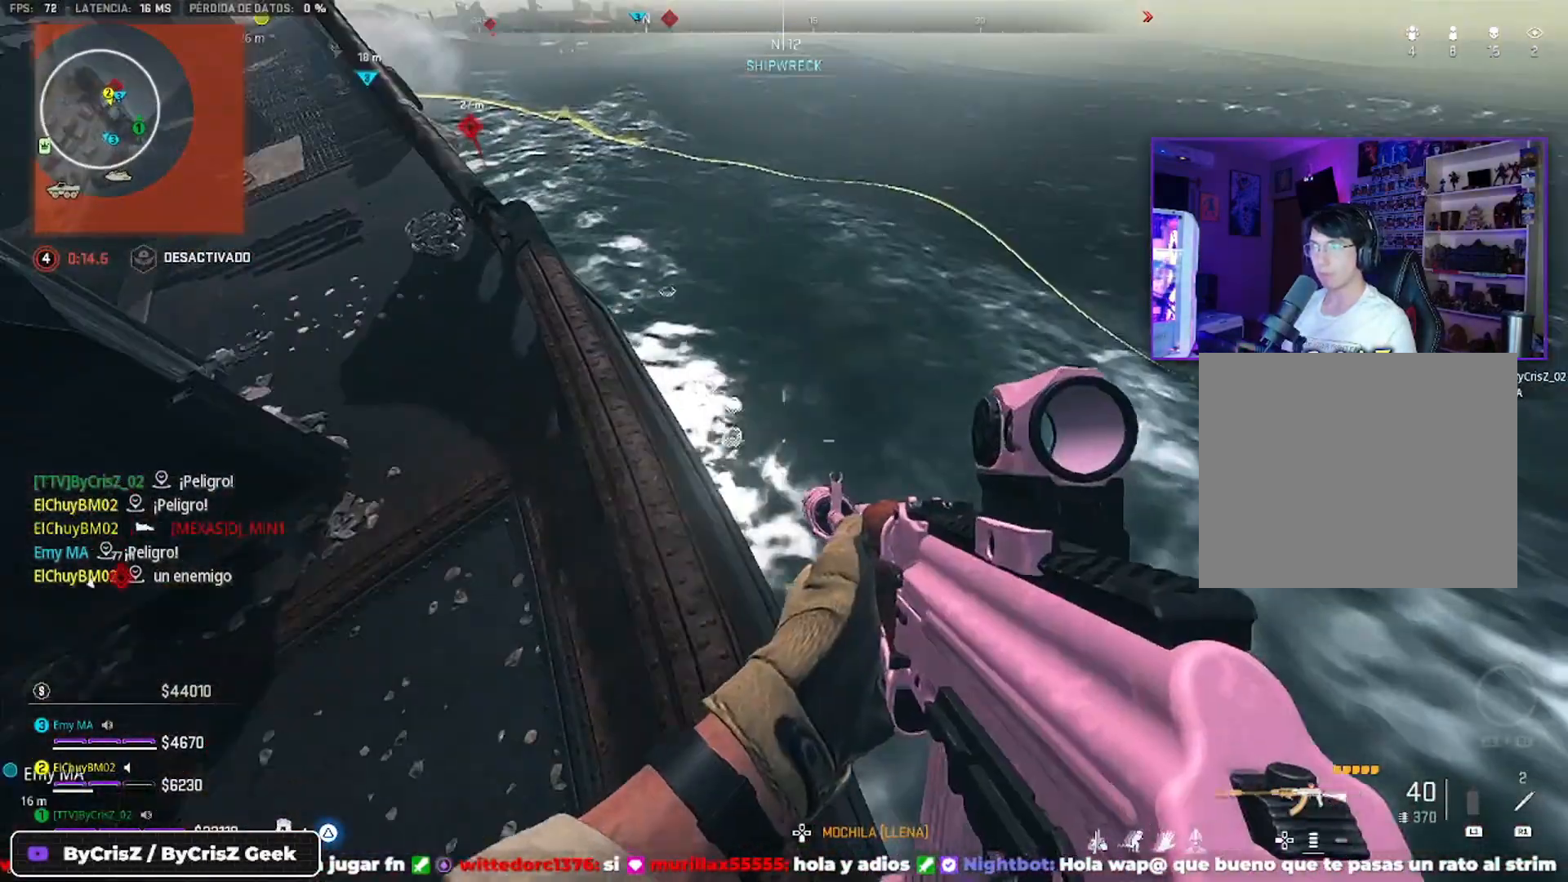
{"buttons": [], "left_stick": "right", "right_stick": "center", "events": [[33, "CROSS", "up"], [33, "right_stick", "center"], [133, "CROSS", "down"], [366, "CROSS", "up"], [366, "left_stick", "right"]]}
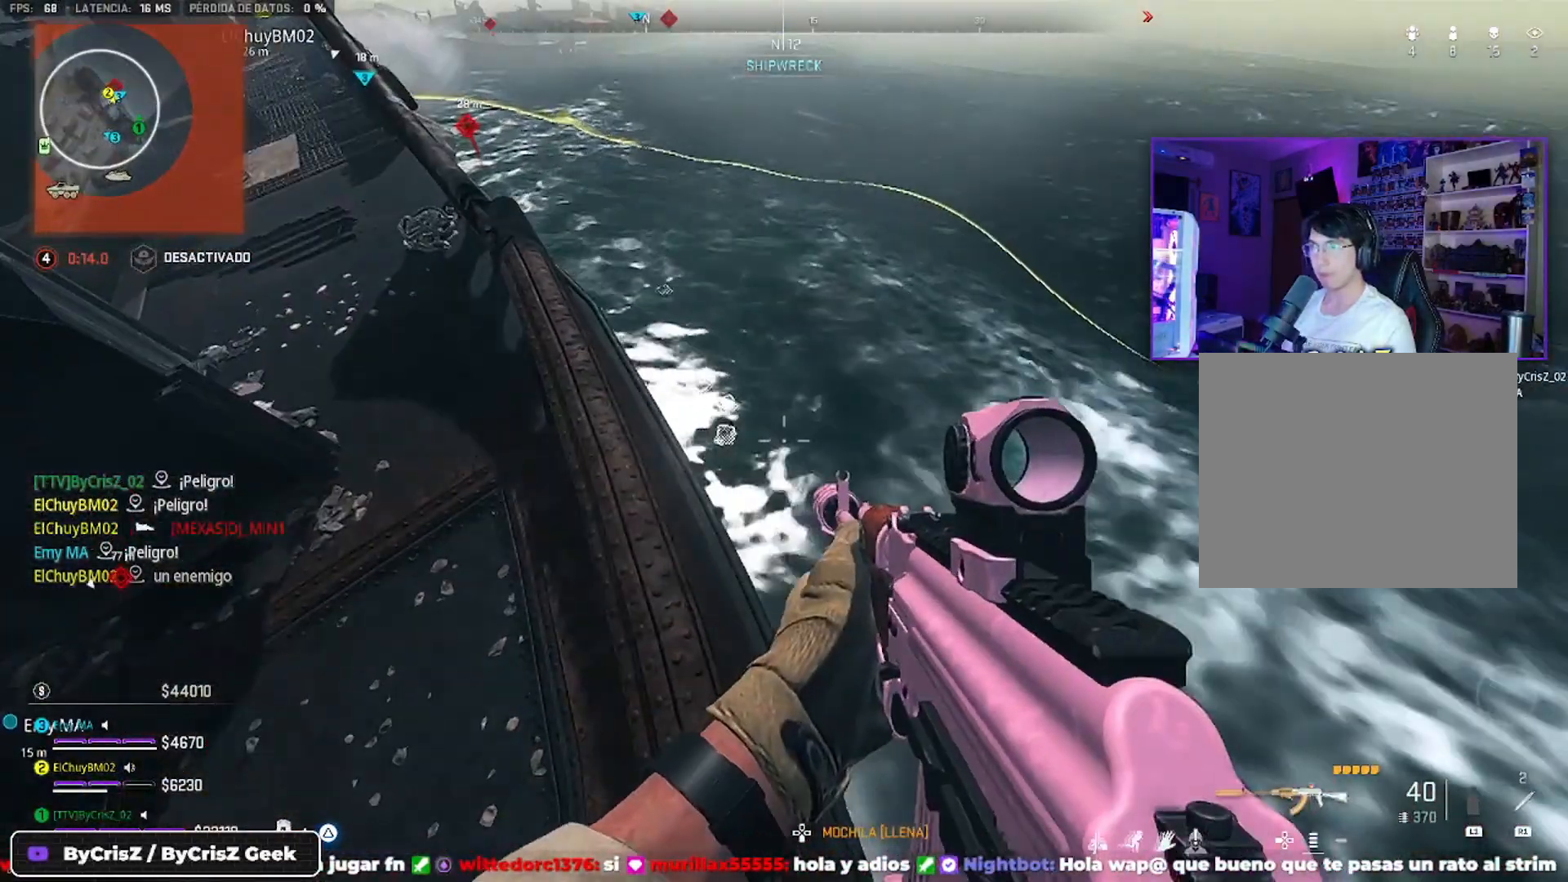
{"buttons": [], "left_stick": "down-right", "right_stick": "center", "events": [[166, "left_stick", "center"], [166, "right_stick", "down-left"], [300, "left_stick", "down-right"], [300, "right_stick", "center"]]}
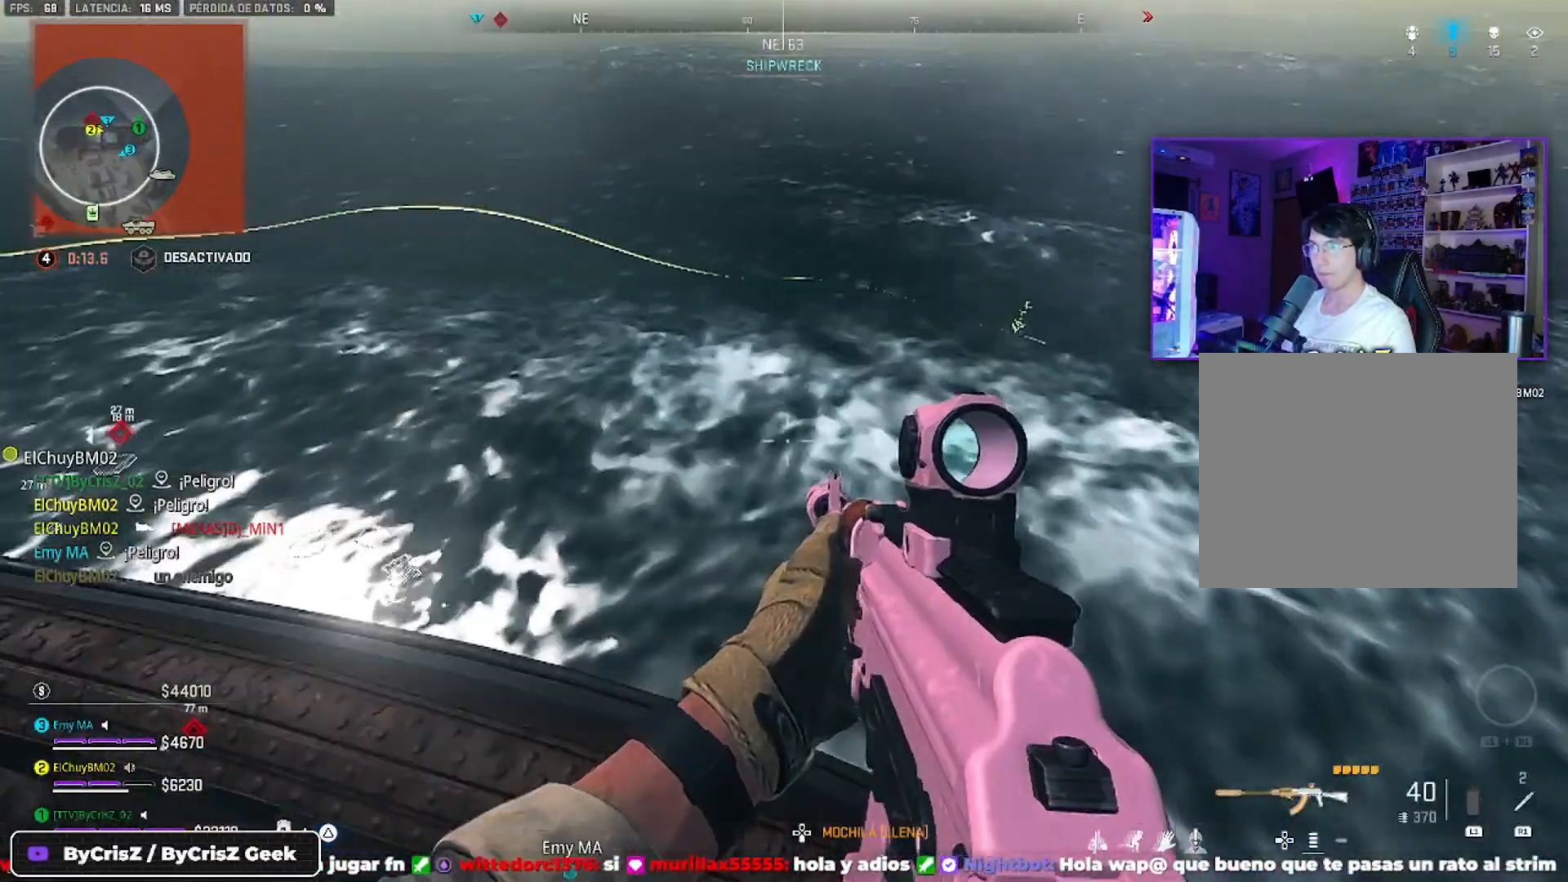
{"buttons": [], "left_stick": "left", "right_stick": "right", "events": [[166, "left_stick", "center"], [233, "right_stick", "right"], [433, "left_stick", "left"]]}
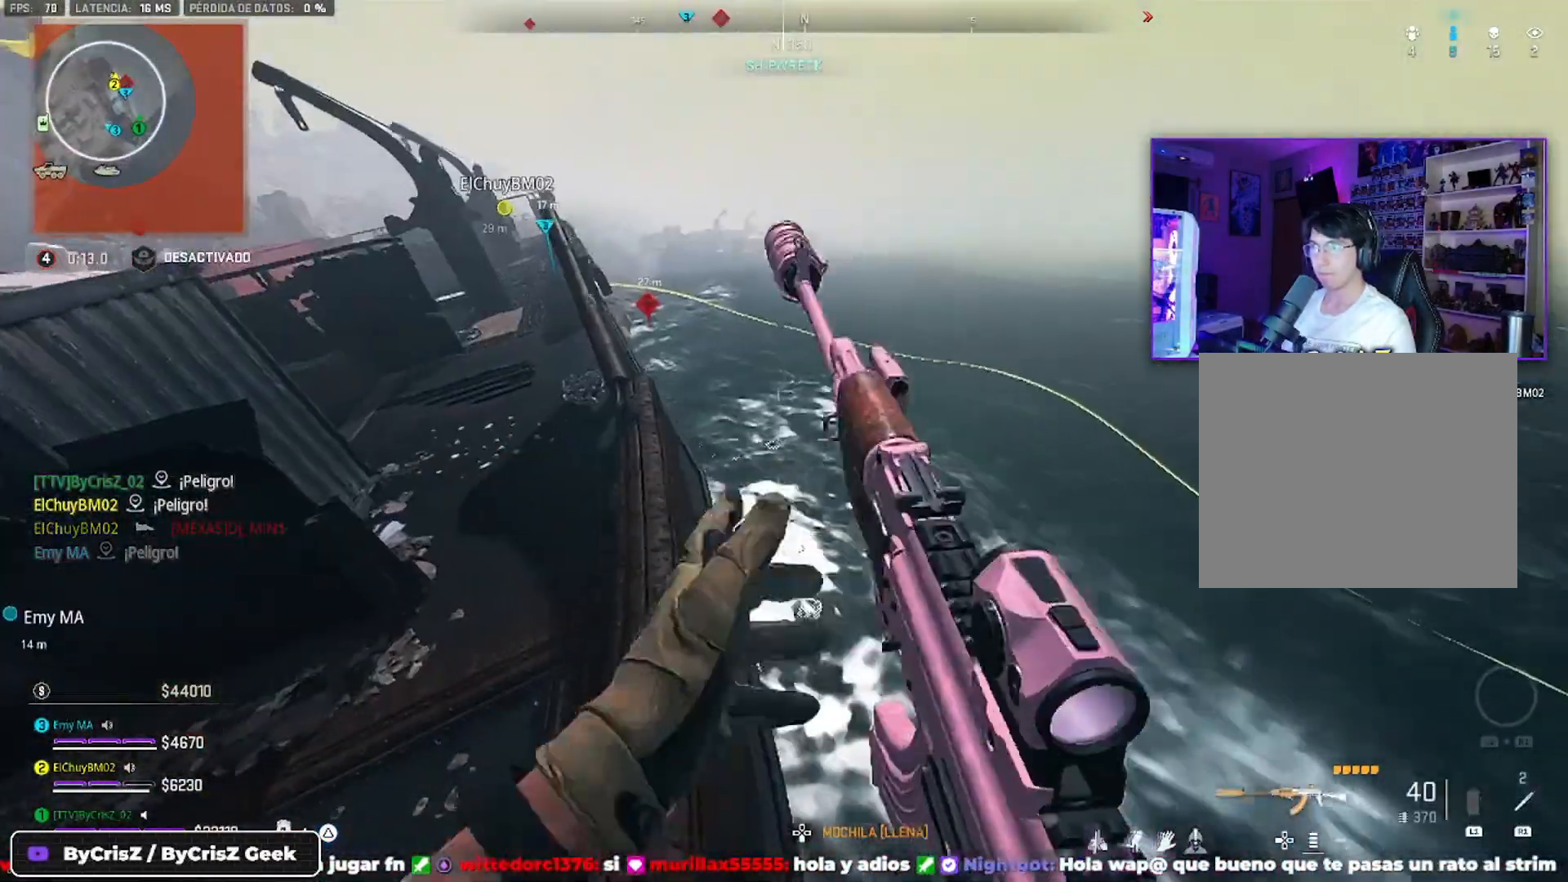
{"buttons": [], "left_stick": "center", "right_stick": "center", "events": [[33, "left_stick", "center"], [33, "right_stick", "center"], [166, "left_stick", "left"], [166, "right_stick", "left"], [333, "right_stick", "up-left"], [400, "left_stick", "down-right"], [466, "right_stick", "center"], [500, "left_stick", "center"]]}
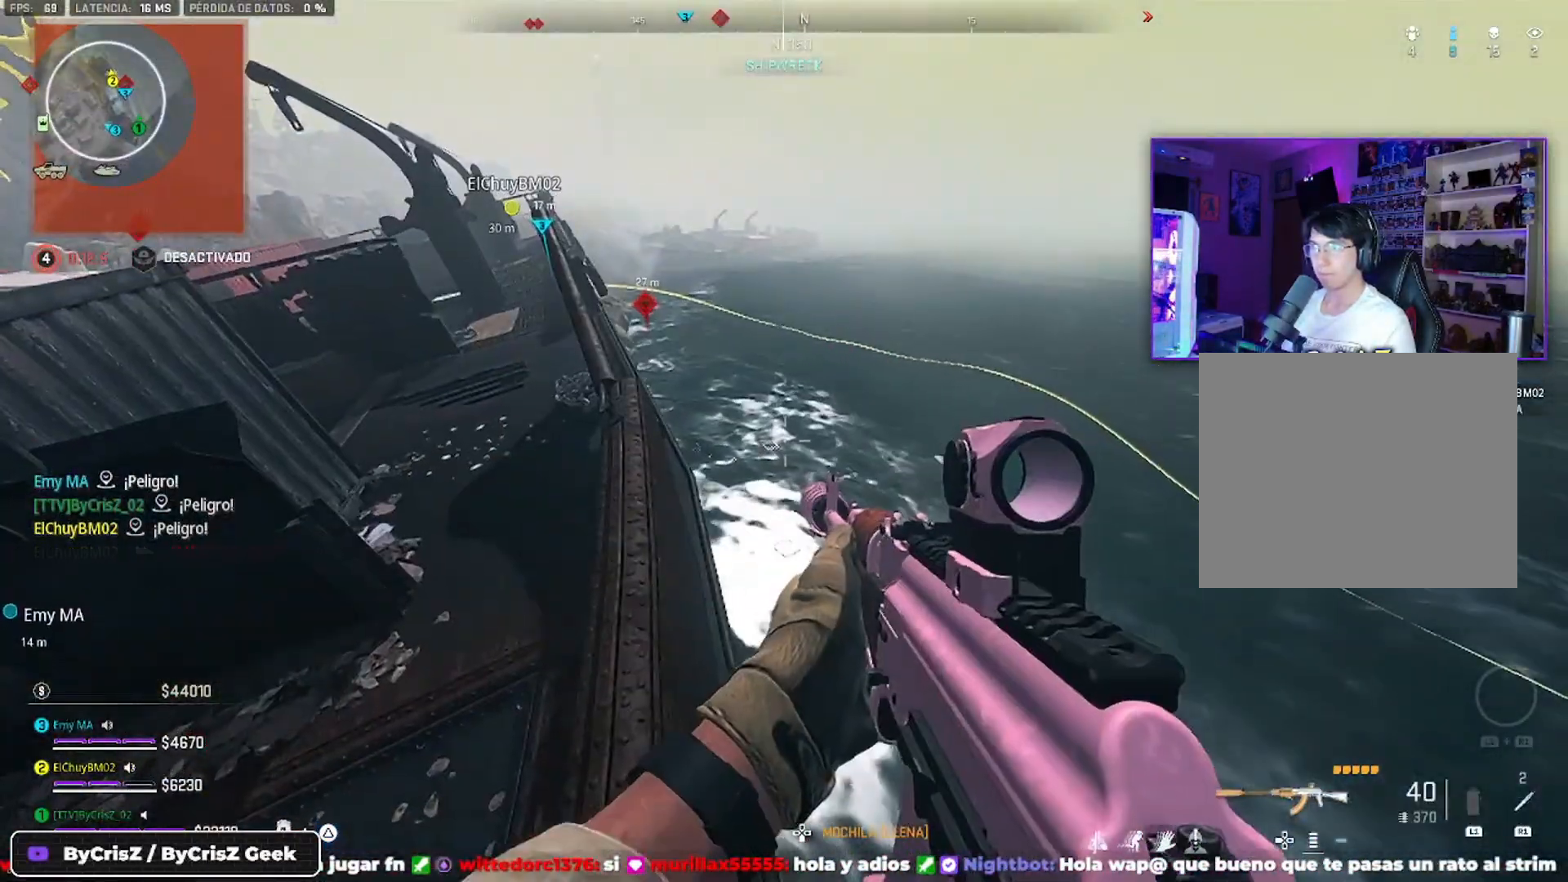
{"buttons": [], "left_stick": "left", "right_stick": "left", "events": [[266, "left_stick", "left"], [500, "right_stick", "left"]]}
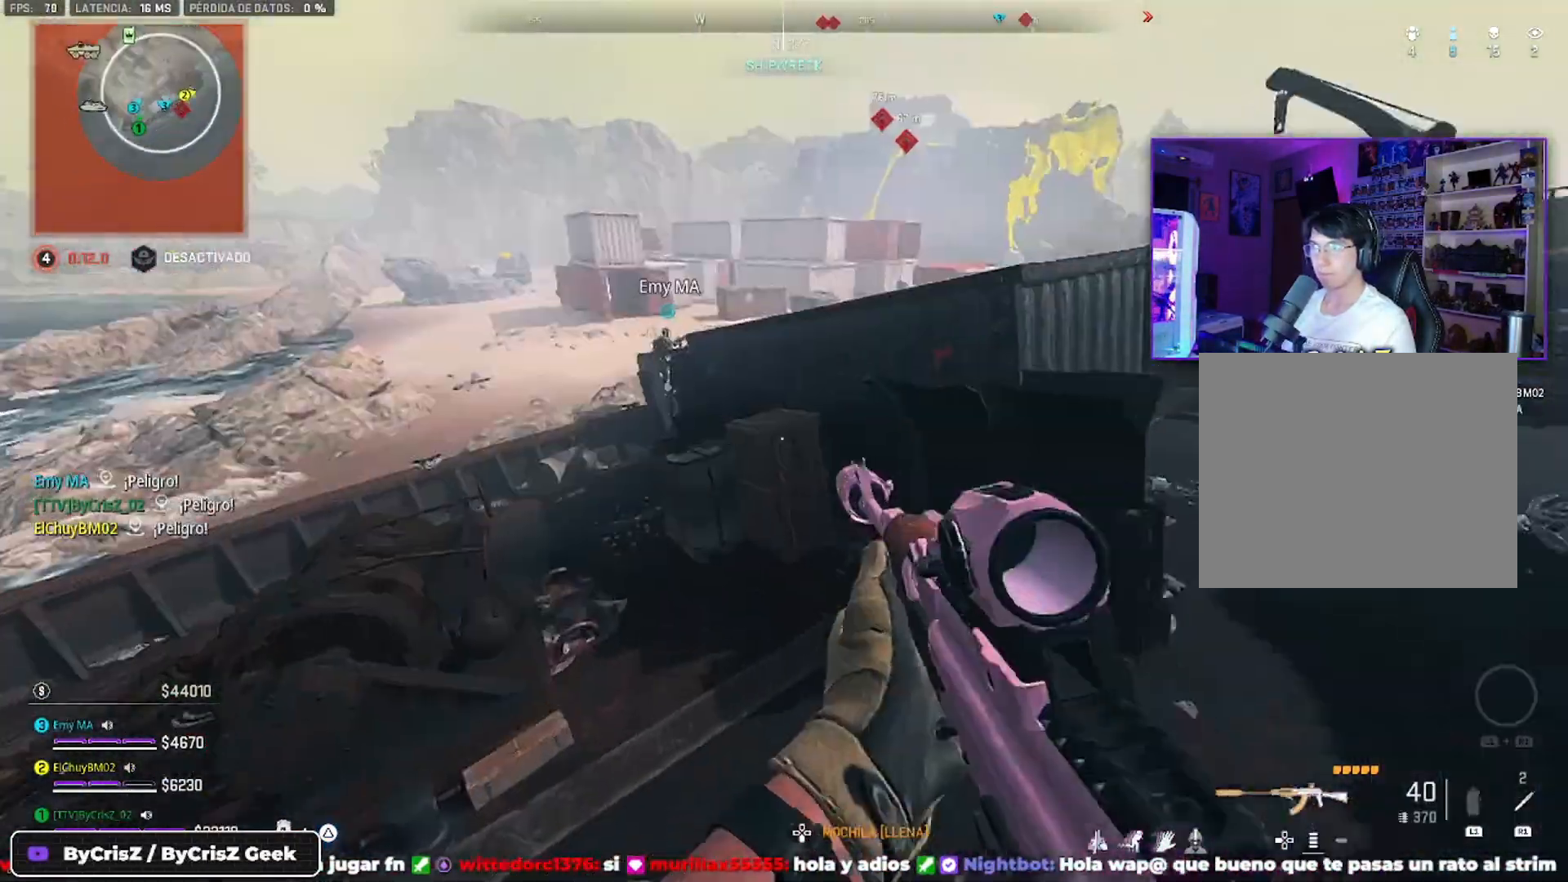
{"buttons": [], "left_stick": "right", "right_stick": "left", "events": [[233, "left_stick", "up-right"], [300, "left_stick", "right"]]}
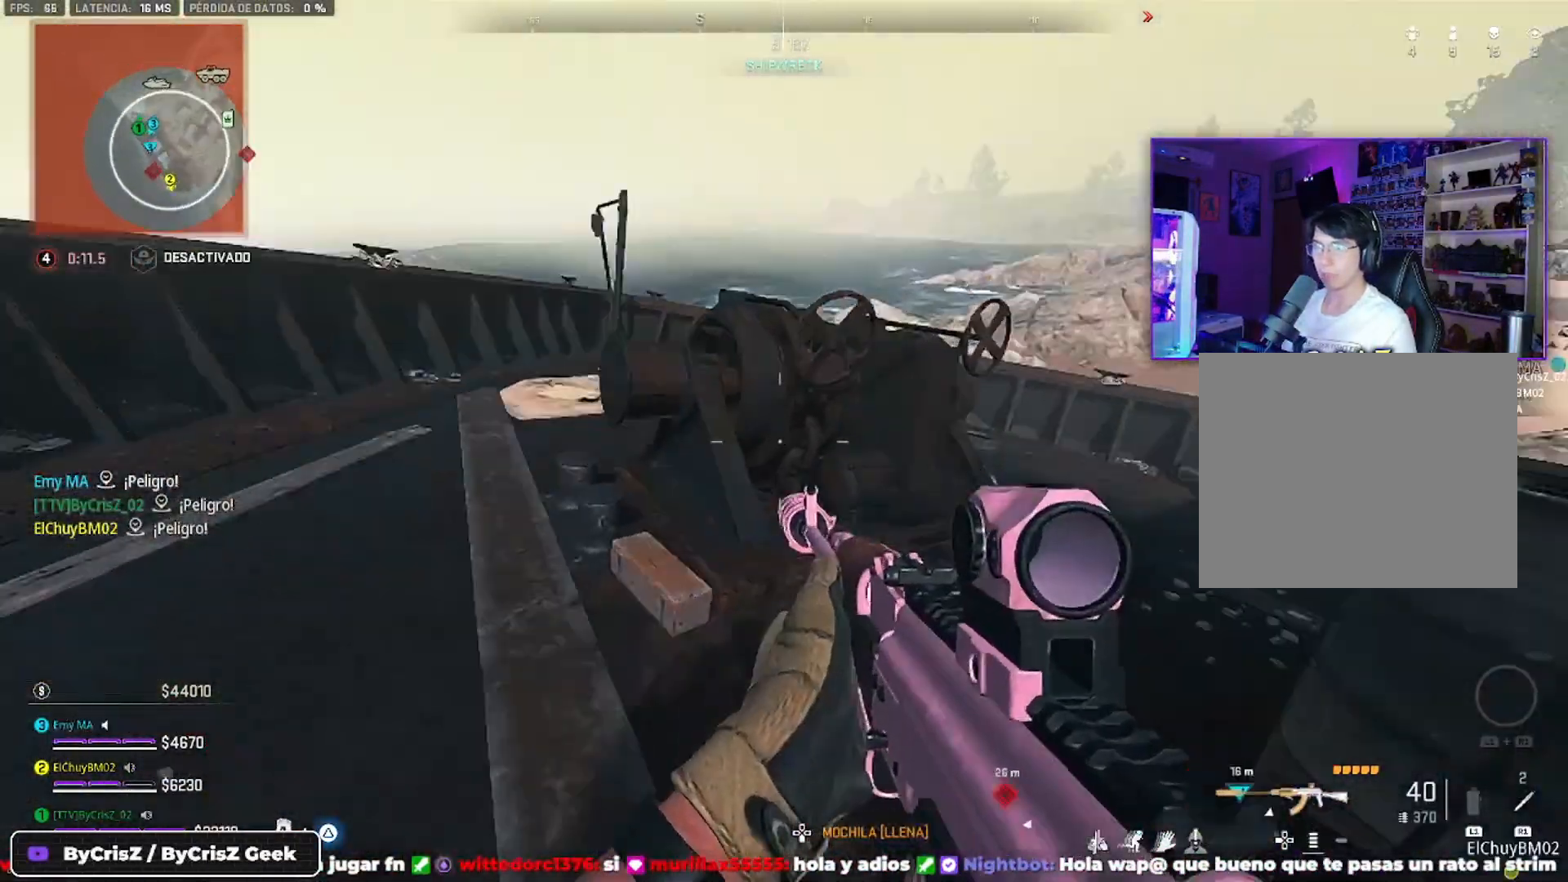
{"buttons": [], "left_stick": "up-right", "right_stick": "left", "events": [[200, "right_stick", "center"], [333, "right_stick", "left"], [466, "left_stick", "up-right"]]}
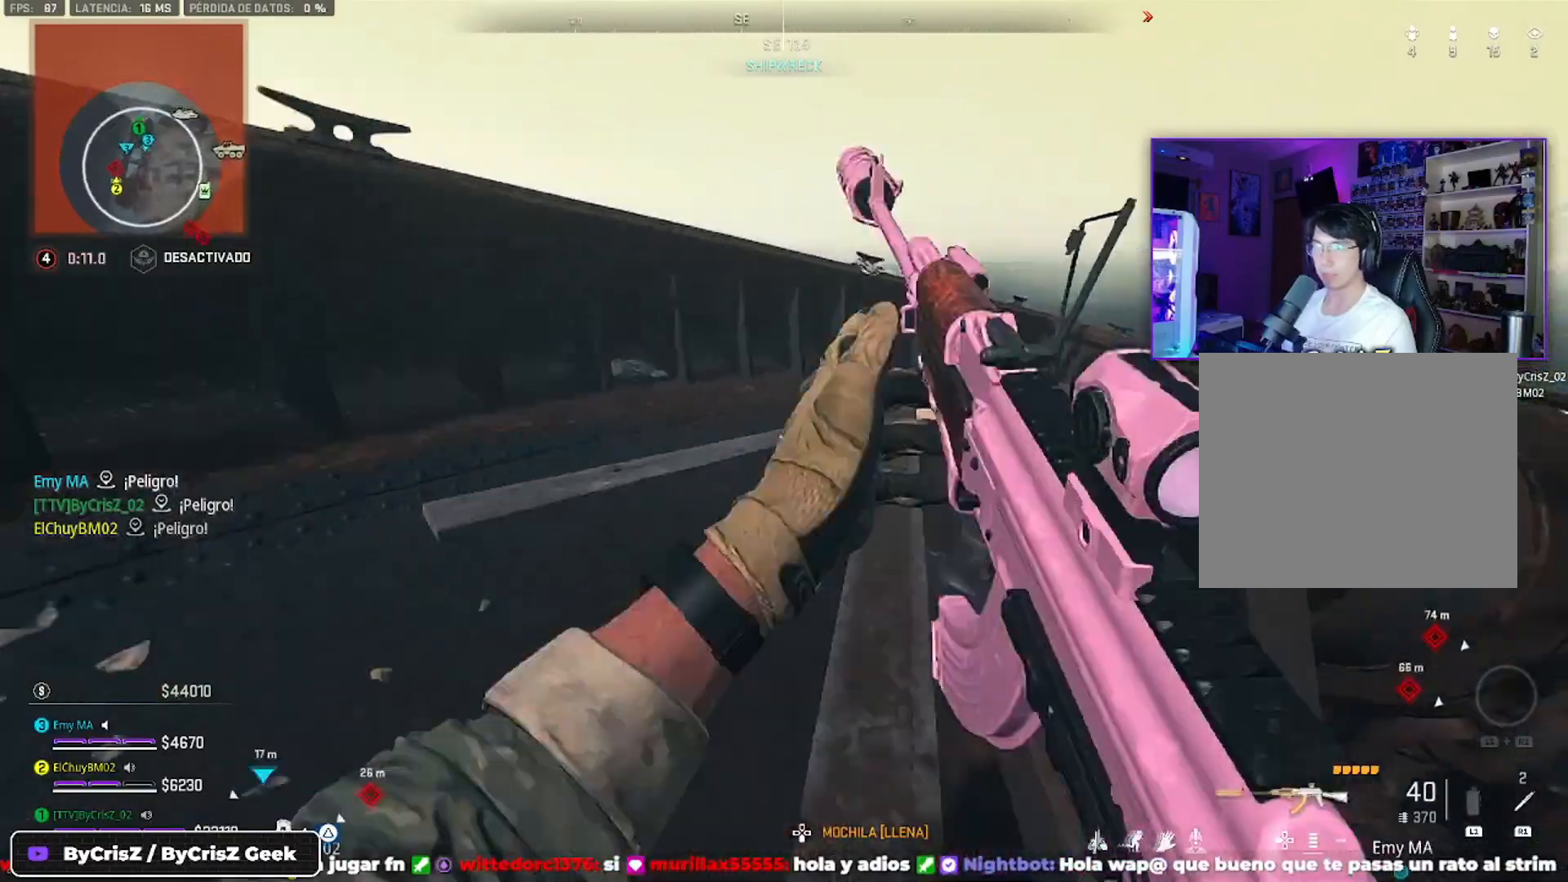
{"buttons": [], "left_stick": "up", "right_stick": "right", "events": [[233, "left_stick", "left"], [466, "left_stick", "up"], [466, "right_stick", "right"]]}
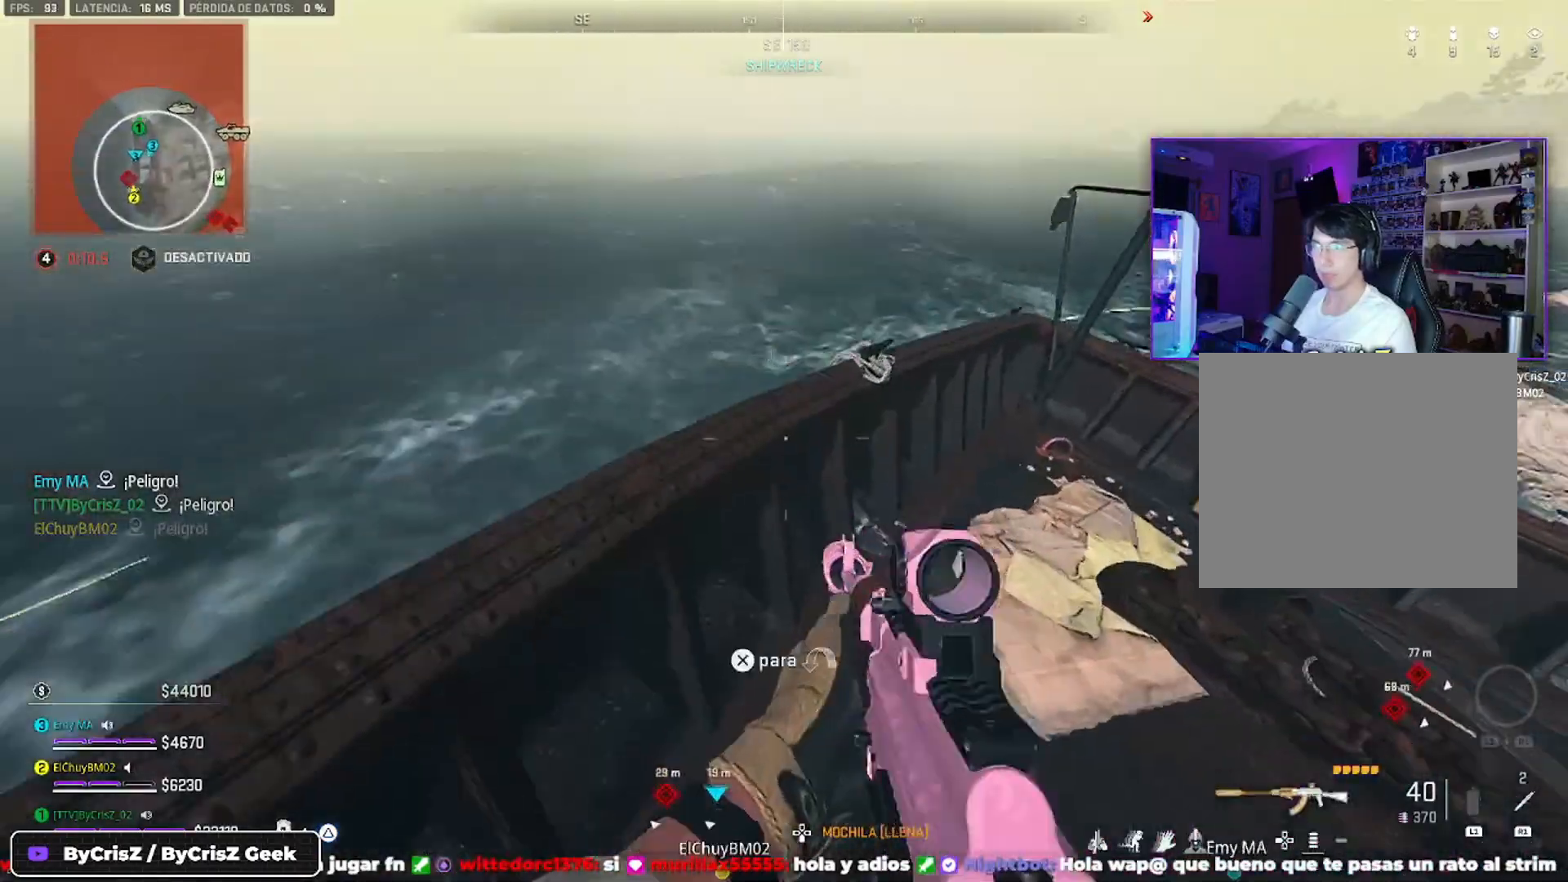
{"buttons": ["CROSS"], "left_stick": "up", "right_stick": "center", "events": [[133, "CROSS", "down"], [166, "right_stick", "down-right"], [400, "CROSS", "up"], [433, "CROSS", "down"], [466, "right_stick", "center"]]}
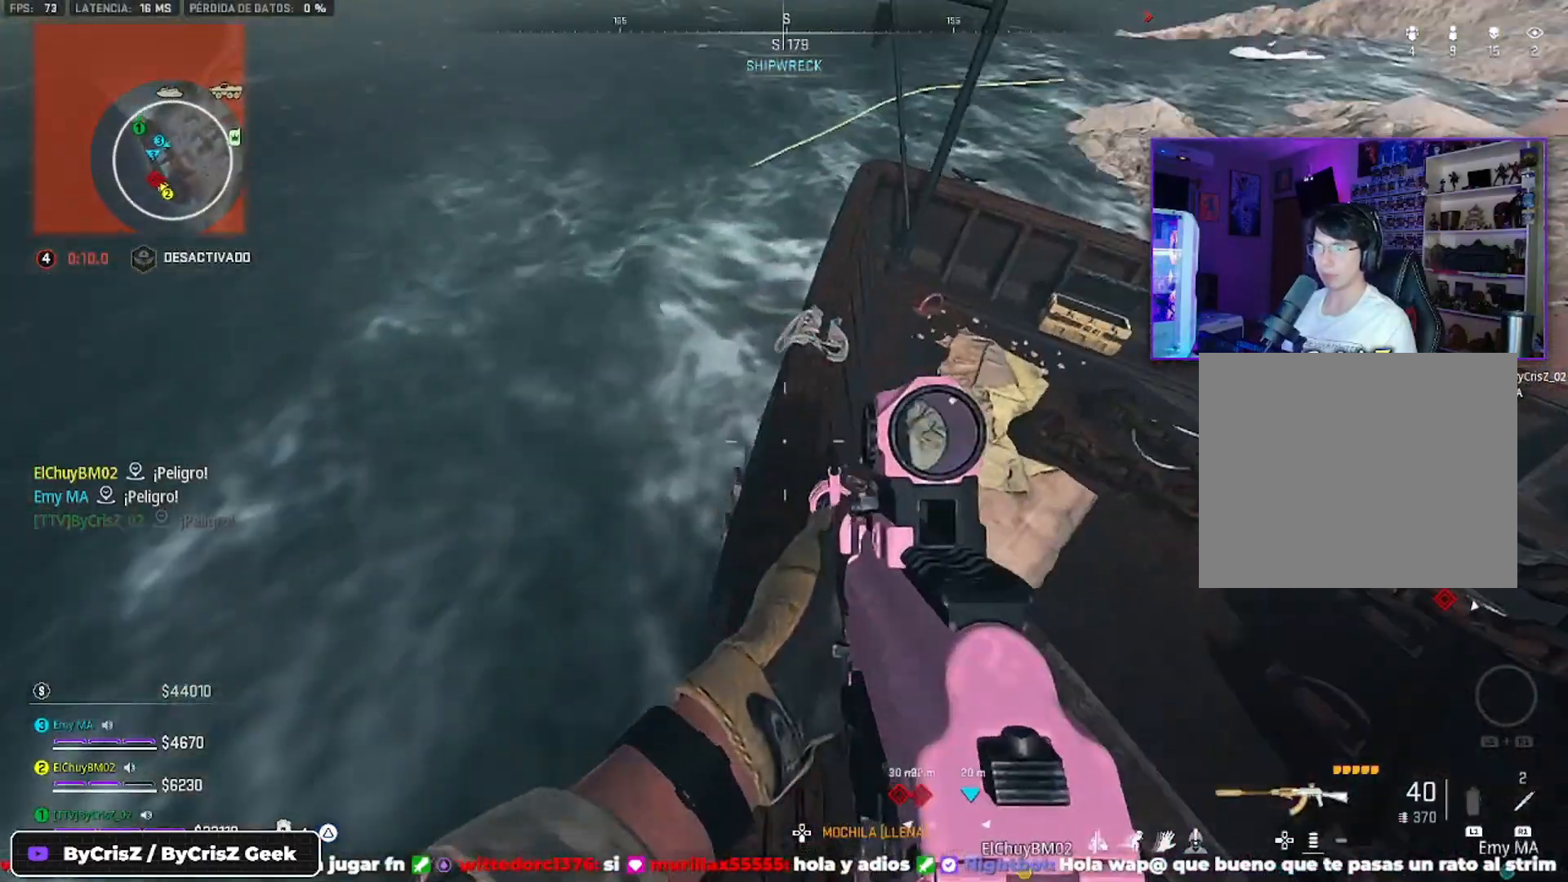
{"buttons": [], "left_stick": "left", "right_stick": "down-right", "events": [[33, "right_stick", "down-right"], [100, "CROSS", "up"], [500, "left_stick", "left"]]}
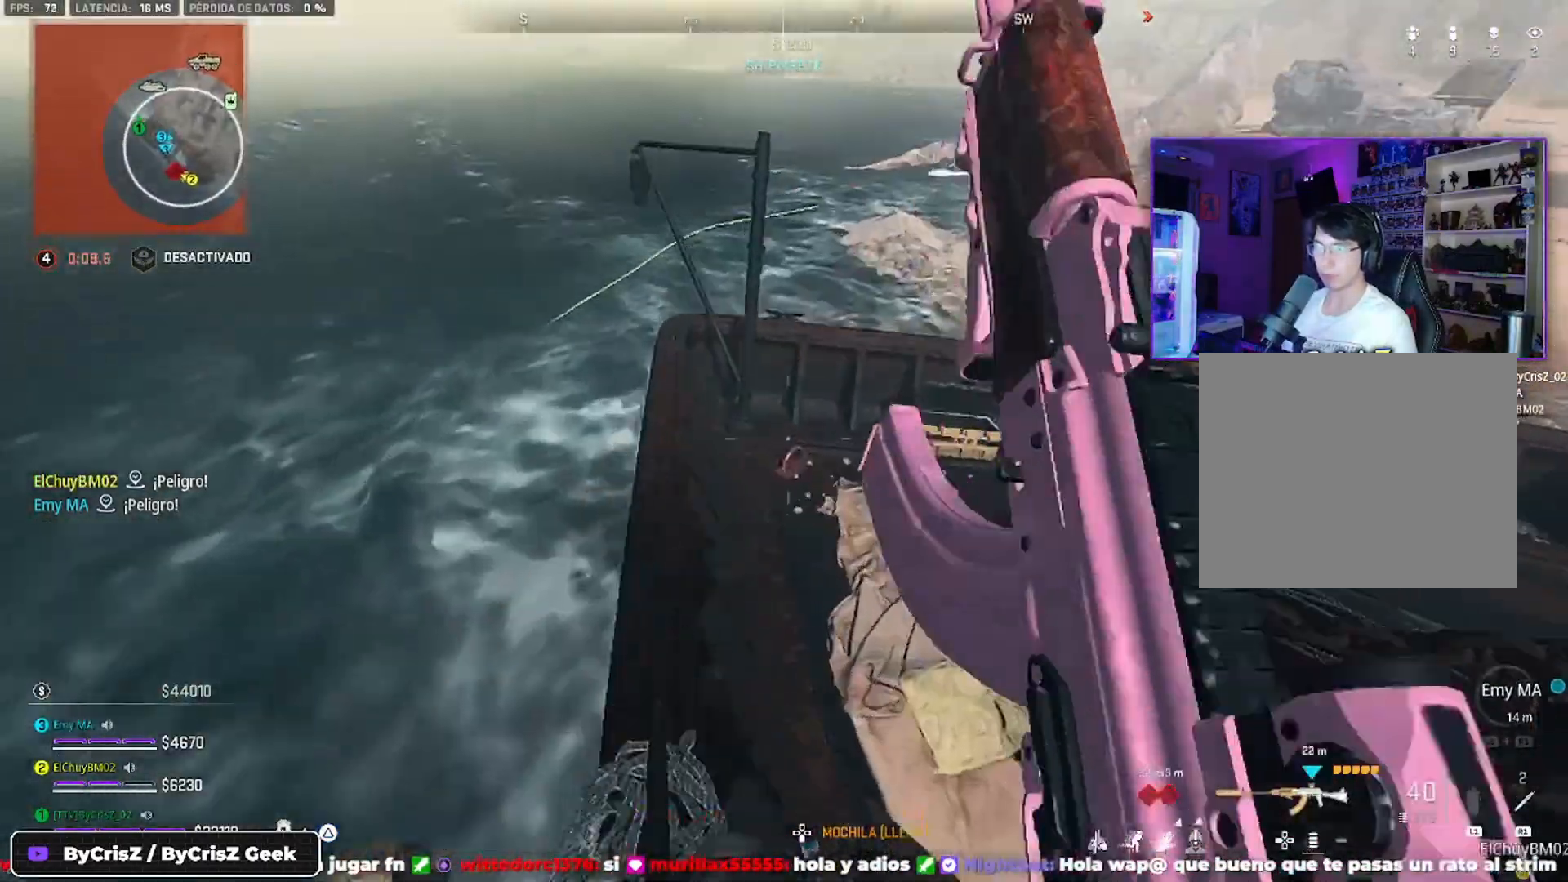
{"buttons": [], "left_stick": "up-left", "right_stick": "center", "events": [[66, "right_stick", "right"], [100, "left_stick", "up"], [300, "right_stick", "down"], [333, "left_stick", "up-left"], [500, "right_stick", "center"]]}
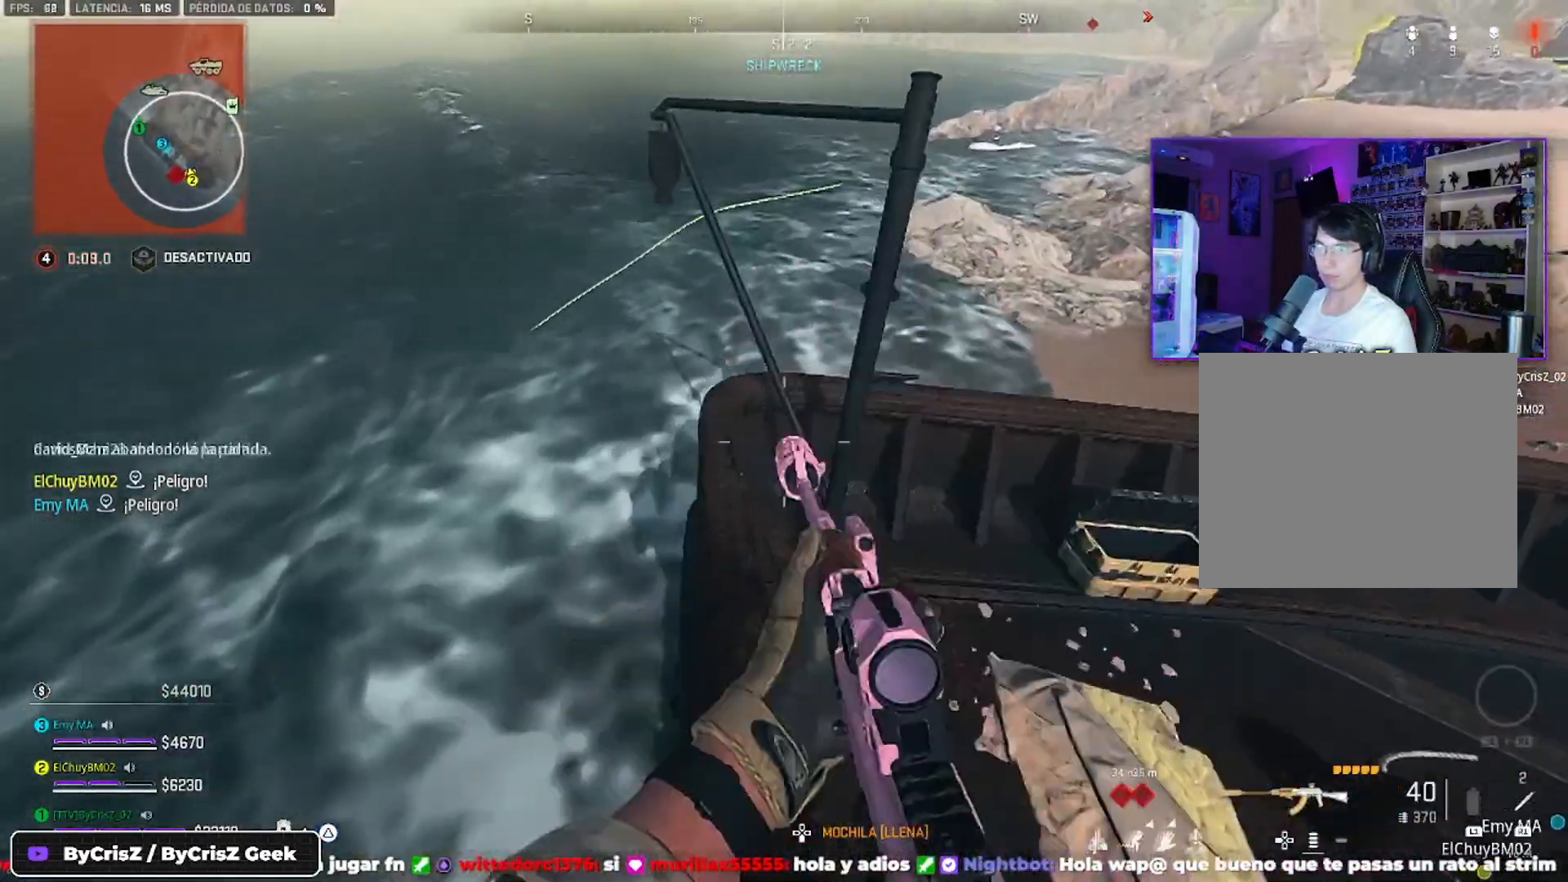
{"buttons": [], "left_stick": "up-right", "right_stick": "center", "events": [[333, "left_stick", "up-right"]]}
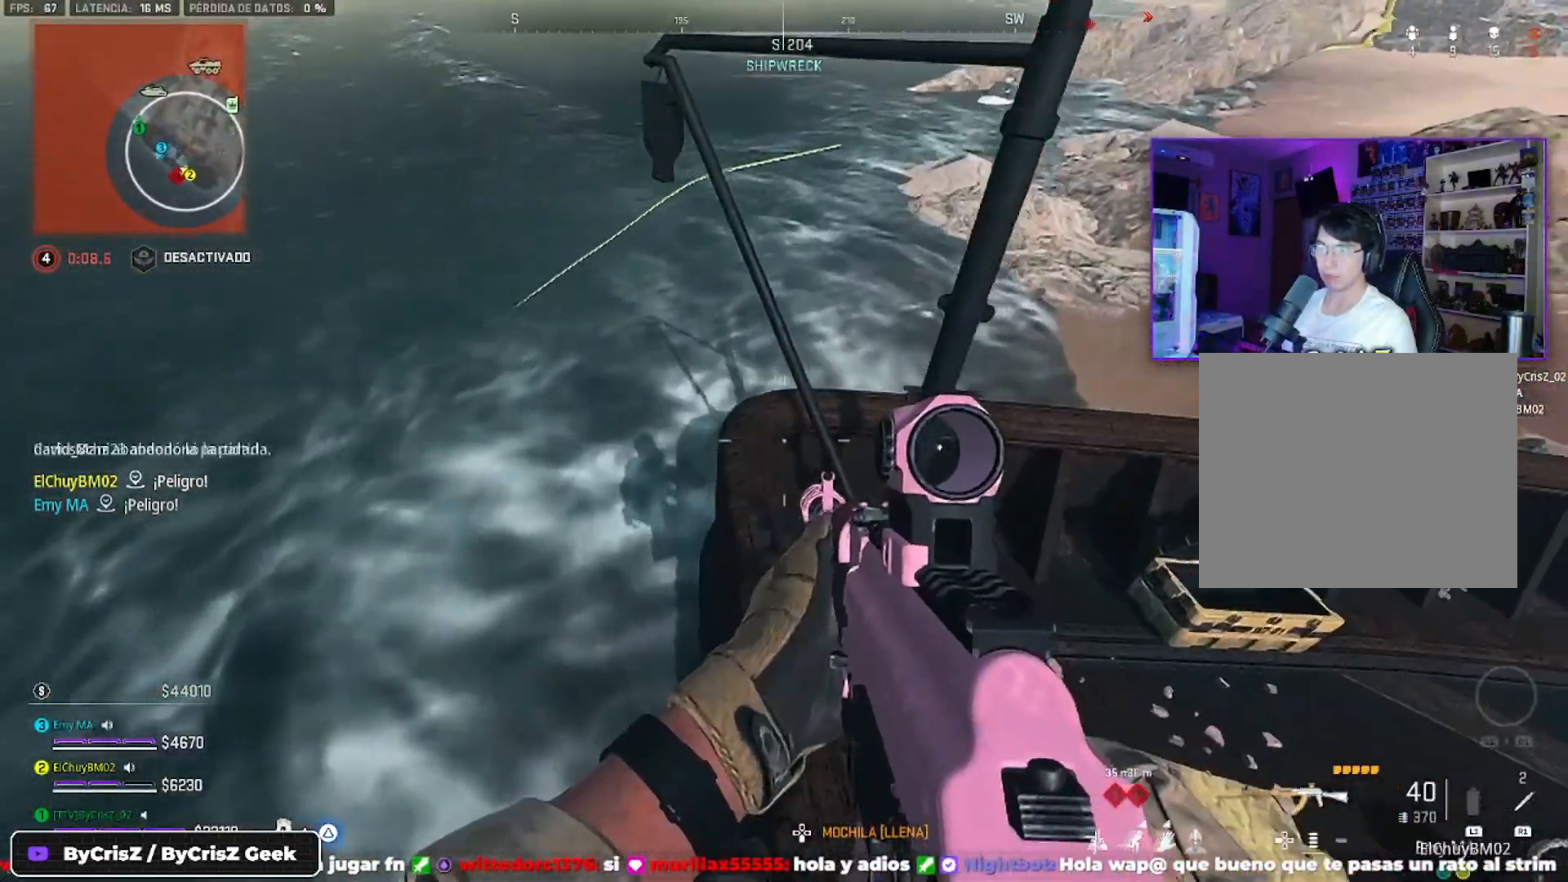
{"buttons": [], "left_stick": "up", "right_stick": "center", "events": [[66, "left_stick", "center"], [166, "left_stick", "left"], [166, "right_stick", "down"], [433, "left_stick", "up"], [433, "right_stick", "center"]]}
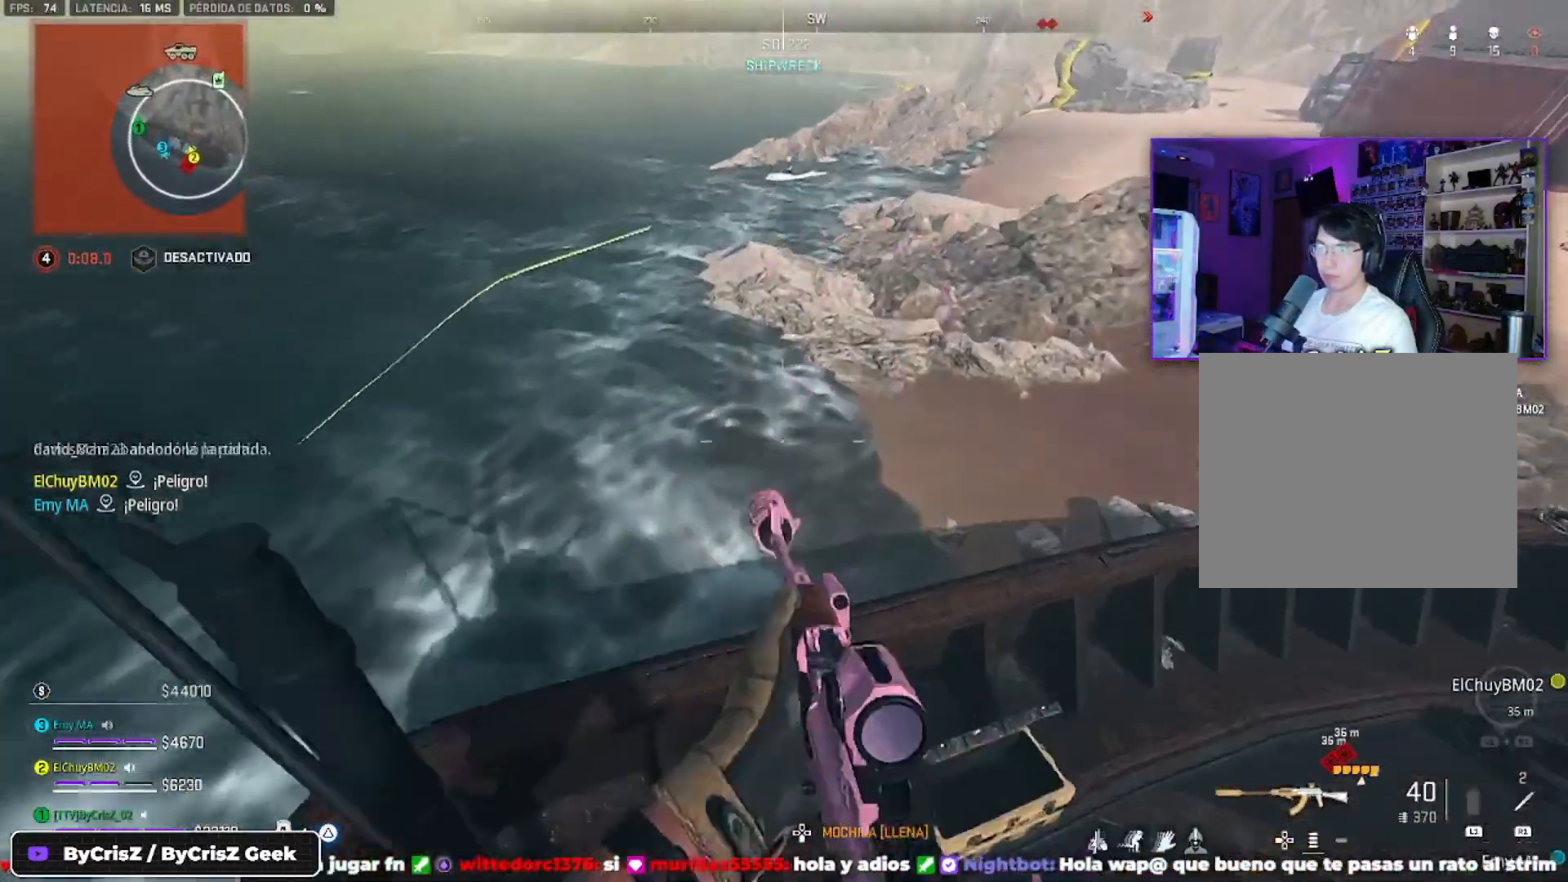
{"buttons": [], "left_stick": "up-right", "right_stick": "center", "events": [[100, "left_stick", "right"], [366, "CROSS", "down"], [400, "CROSS", "up"], [433, "left_stick", "up-right"]]}
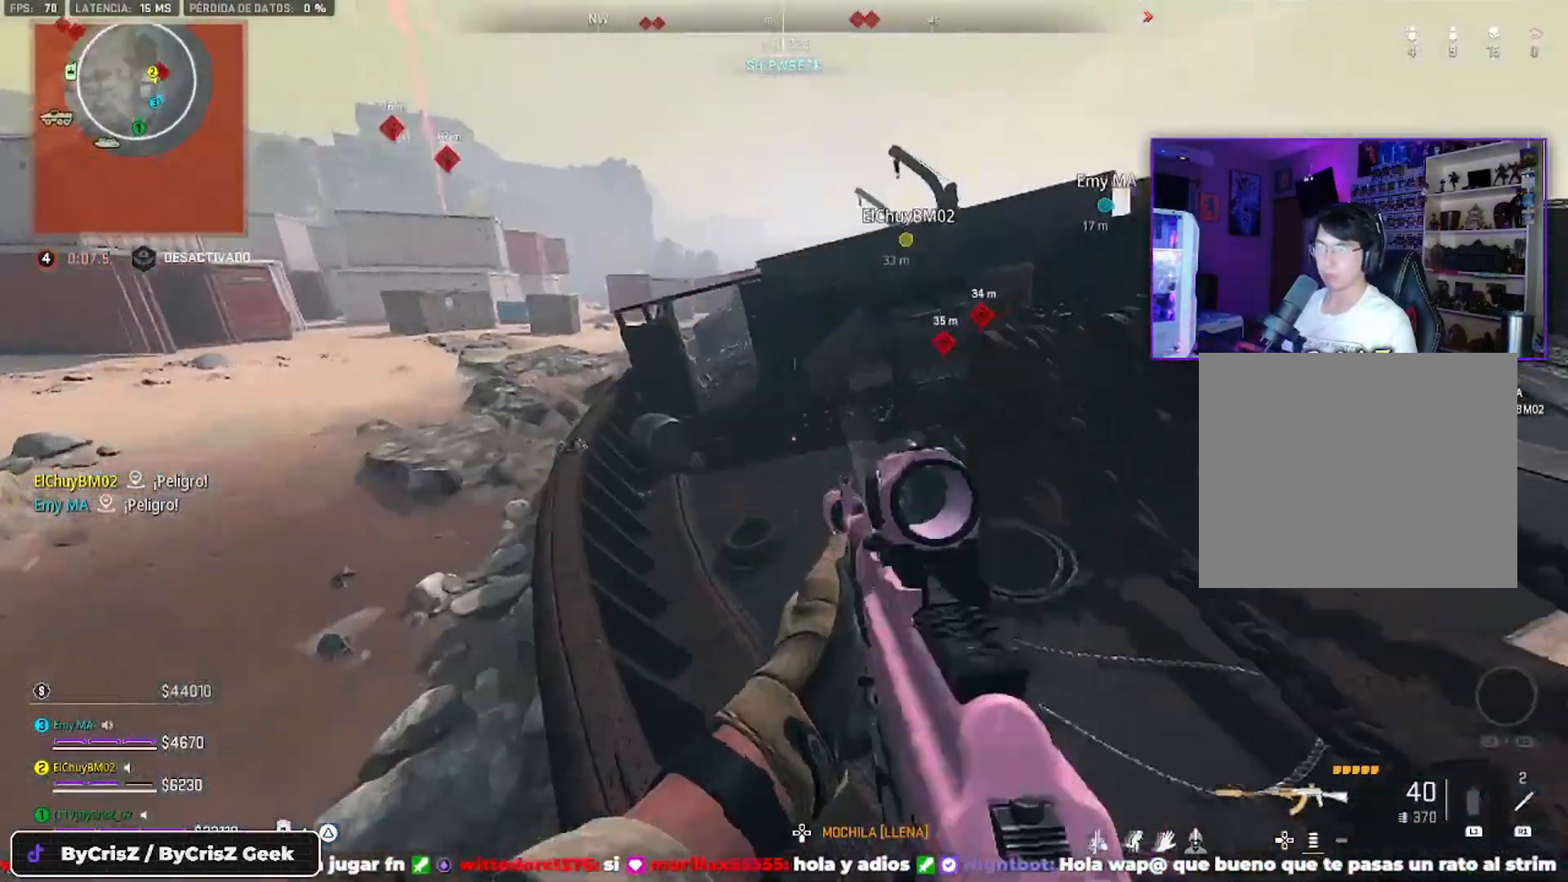
{"buttons": [], "left_stick": "up-right", "right_stick": "center", "events": [[33, "right_stick", "up-right"], [300, "right_stick", "center"]]}
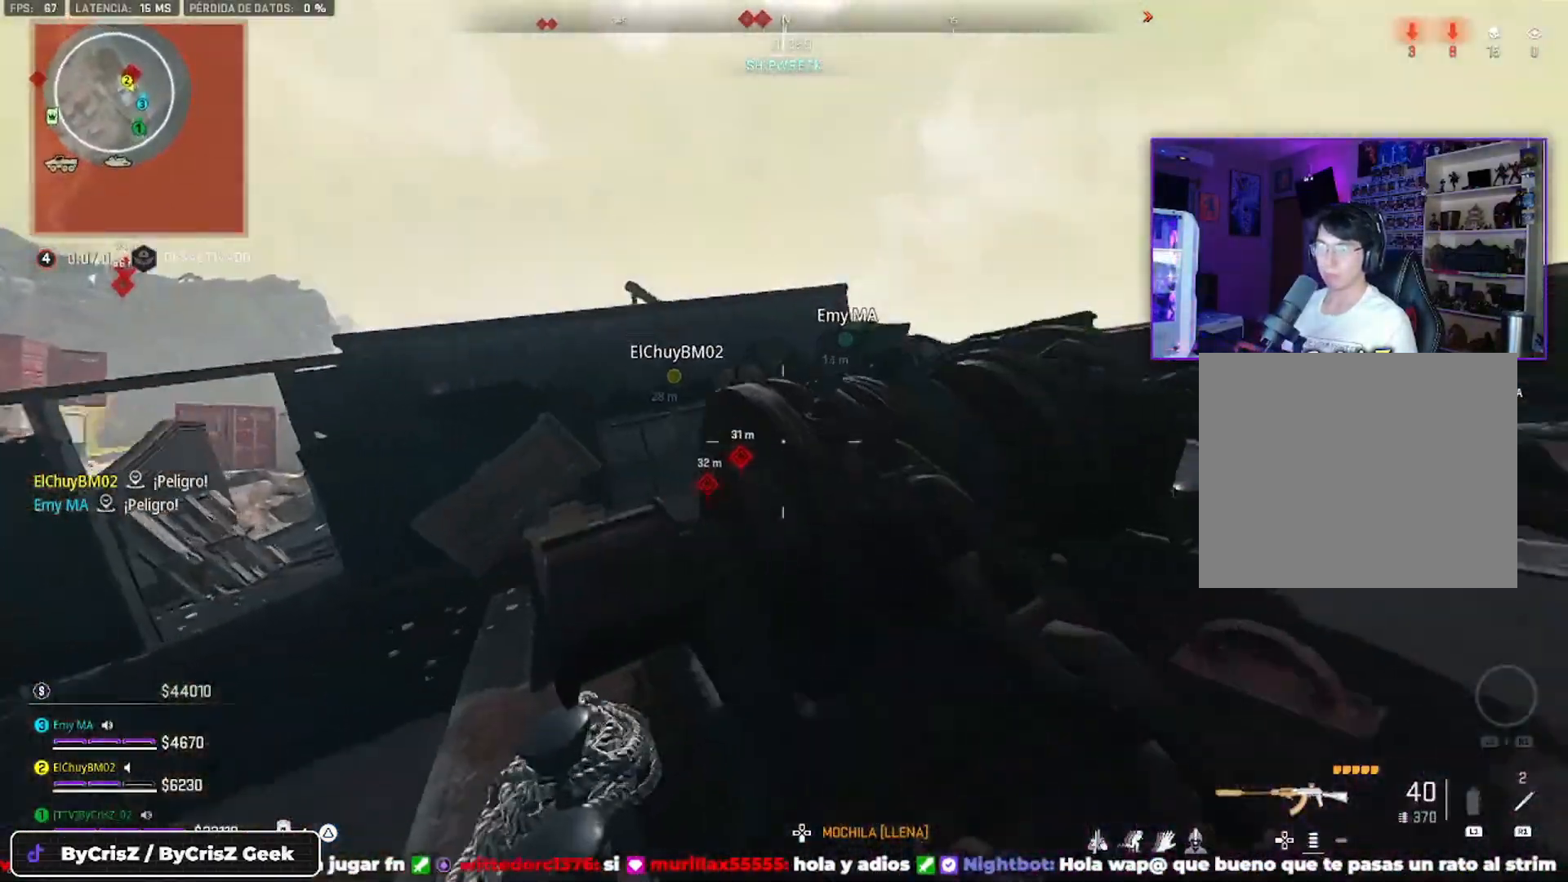
{"buttons": ["CROSS"], "left_stick": "up-right", "right_stick": "center", "events": [[33, "TRIANGLE", "down"], [166, "TRIANGLE", "up"], [233, "TRIANGLE", "down"], [300, "TRIANGLE", "up"], [500, "CROSS", "down"]]}
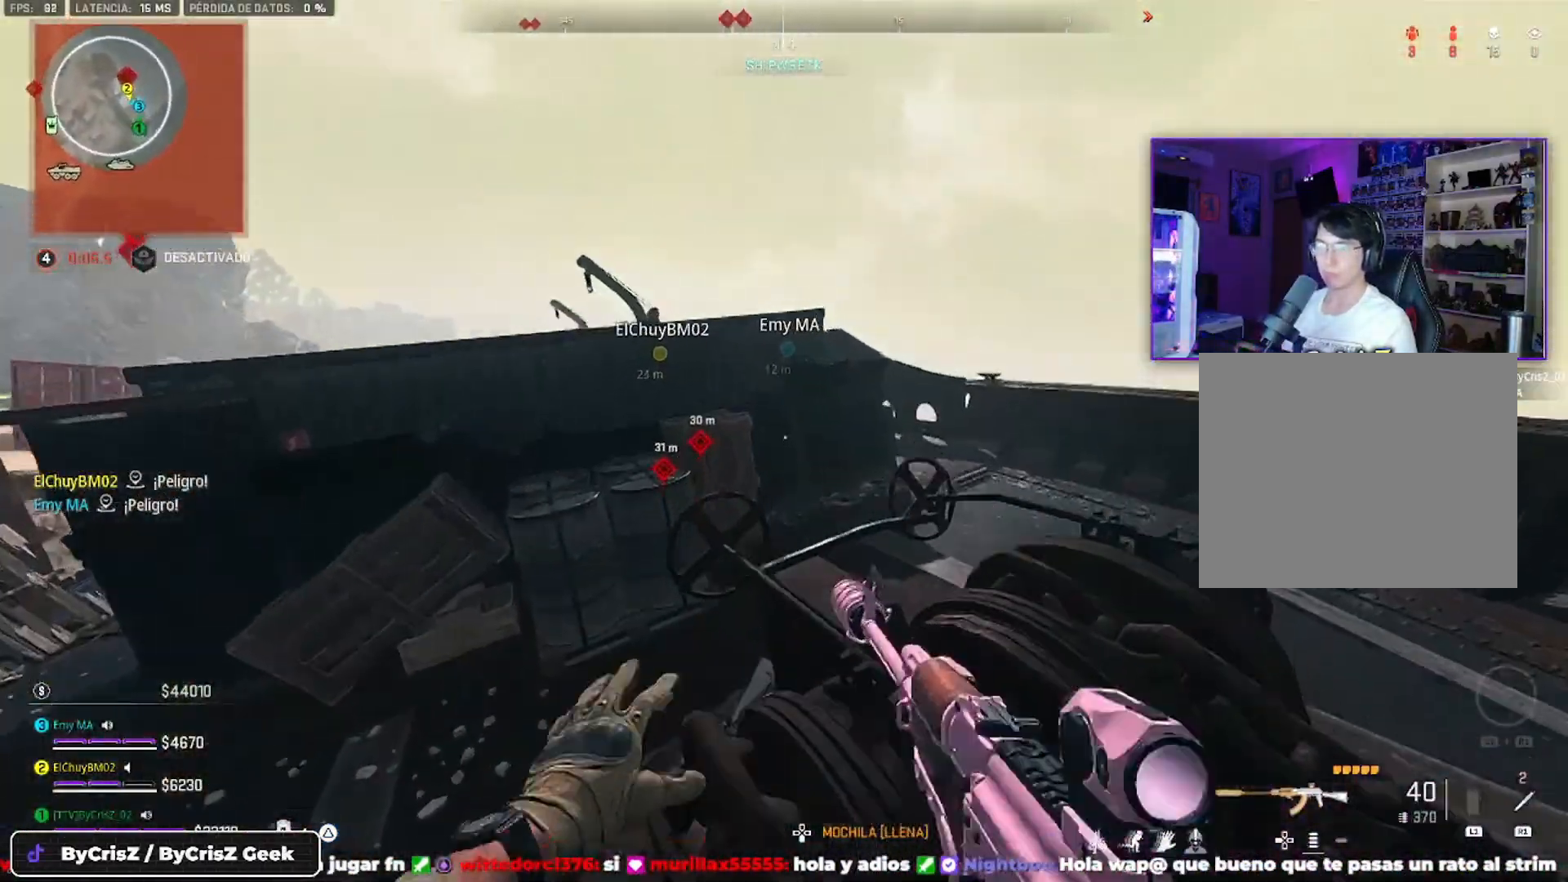
{"buttons": [], "left_stick": "up-right", "right_stick": "center", "events": [[66, "CROSS", "up"], [100, "CROSS", "down"], [100, "right_stick", "right"], [233, "CROSS", "up"], [333, "right_stick", "center"]]}
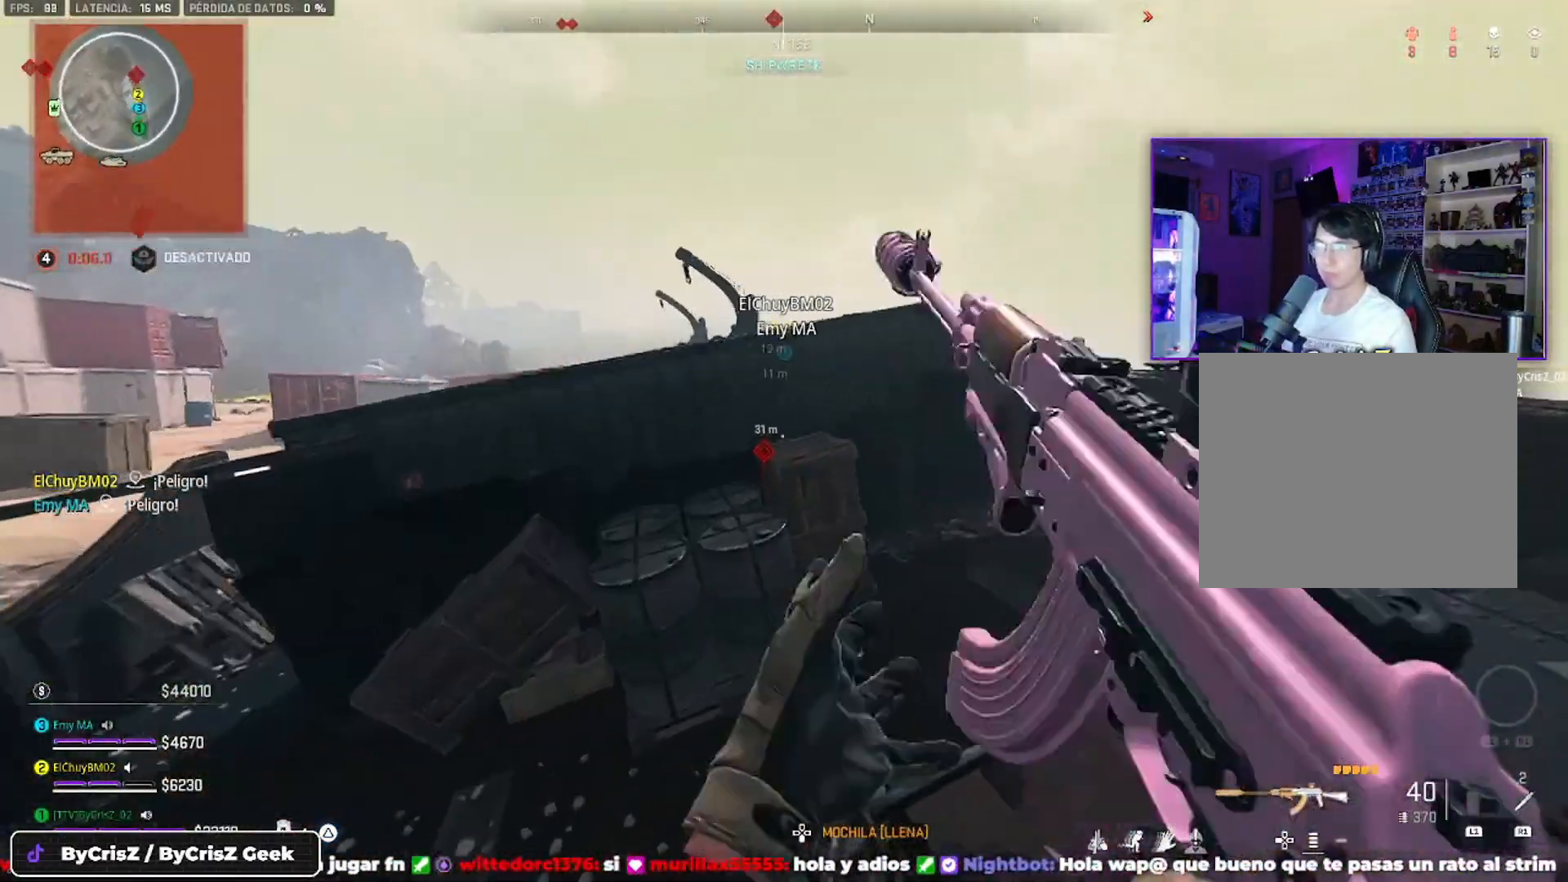
{"buttons": [], "left_stick": "up-right", "right_stick": "left", "events": [[33, "left_stick", "up"], [33, "right_stick", "left"], [266, "CROSS", "down"], [400, "CROSS", "up"], [400, "left_stick", "up-right"]]}
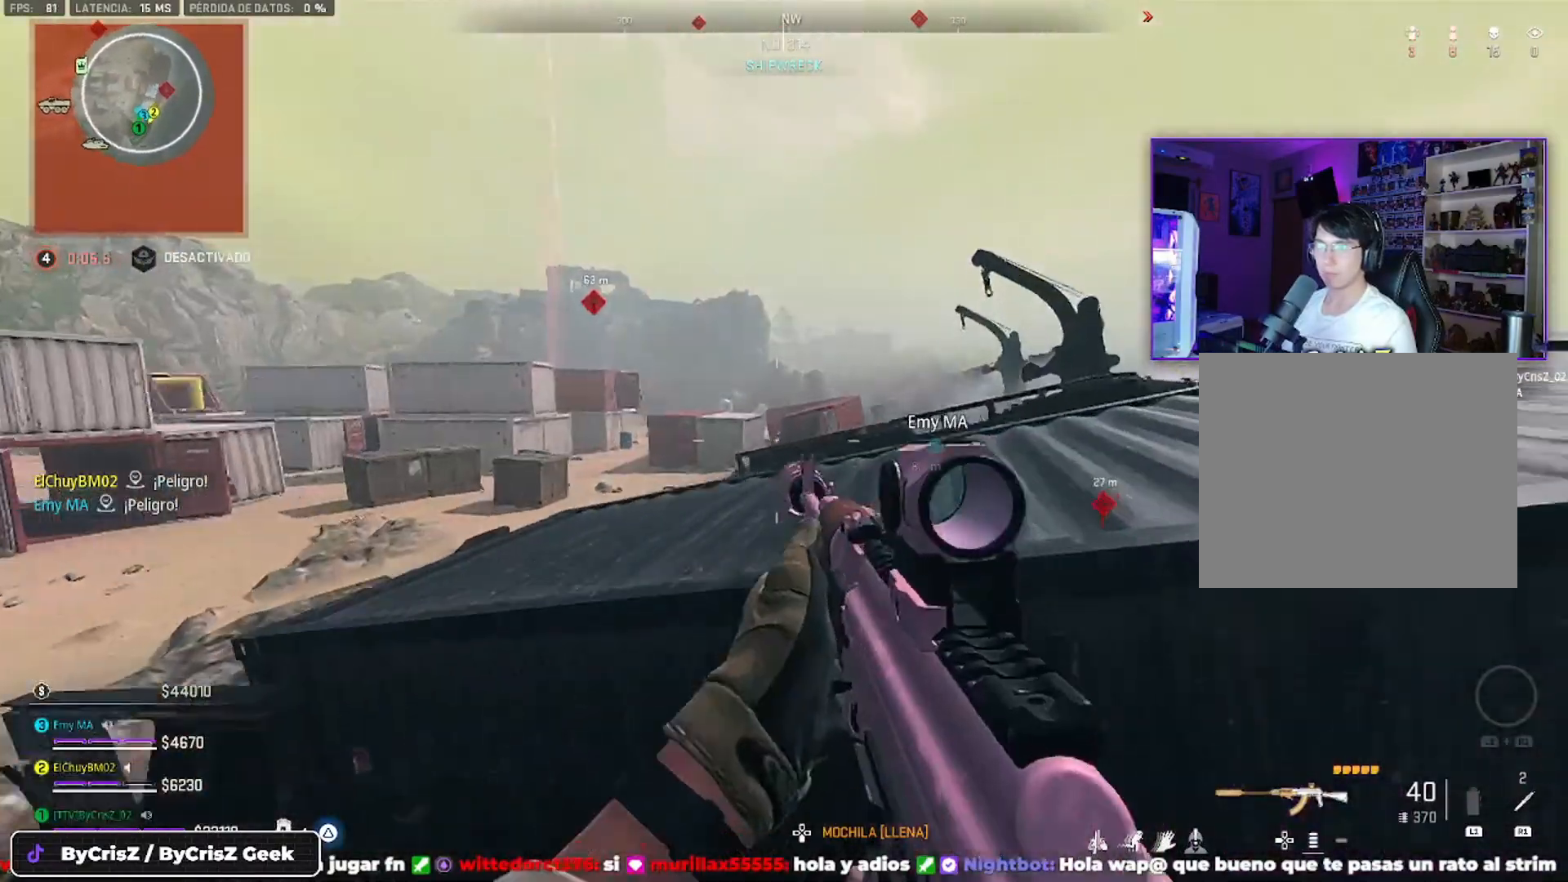
{"buttons": ["L2"], "left_stick": "up", "right_stick": "center", "events": [[166, "left_stick", "right"], [233, "right_stick", "center"], [300, "left_stick", "up-right"], [300, "right_stick", "left"], [500, "L2", "down"], [500, "left_stick", "up"], [500, "right_stick", "center"]]}